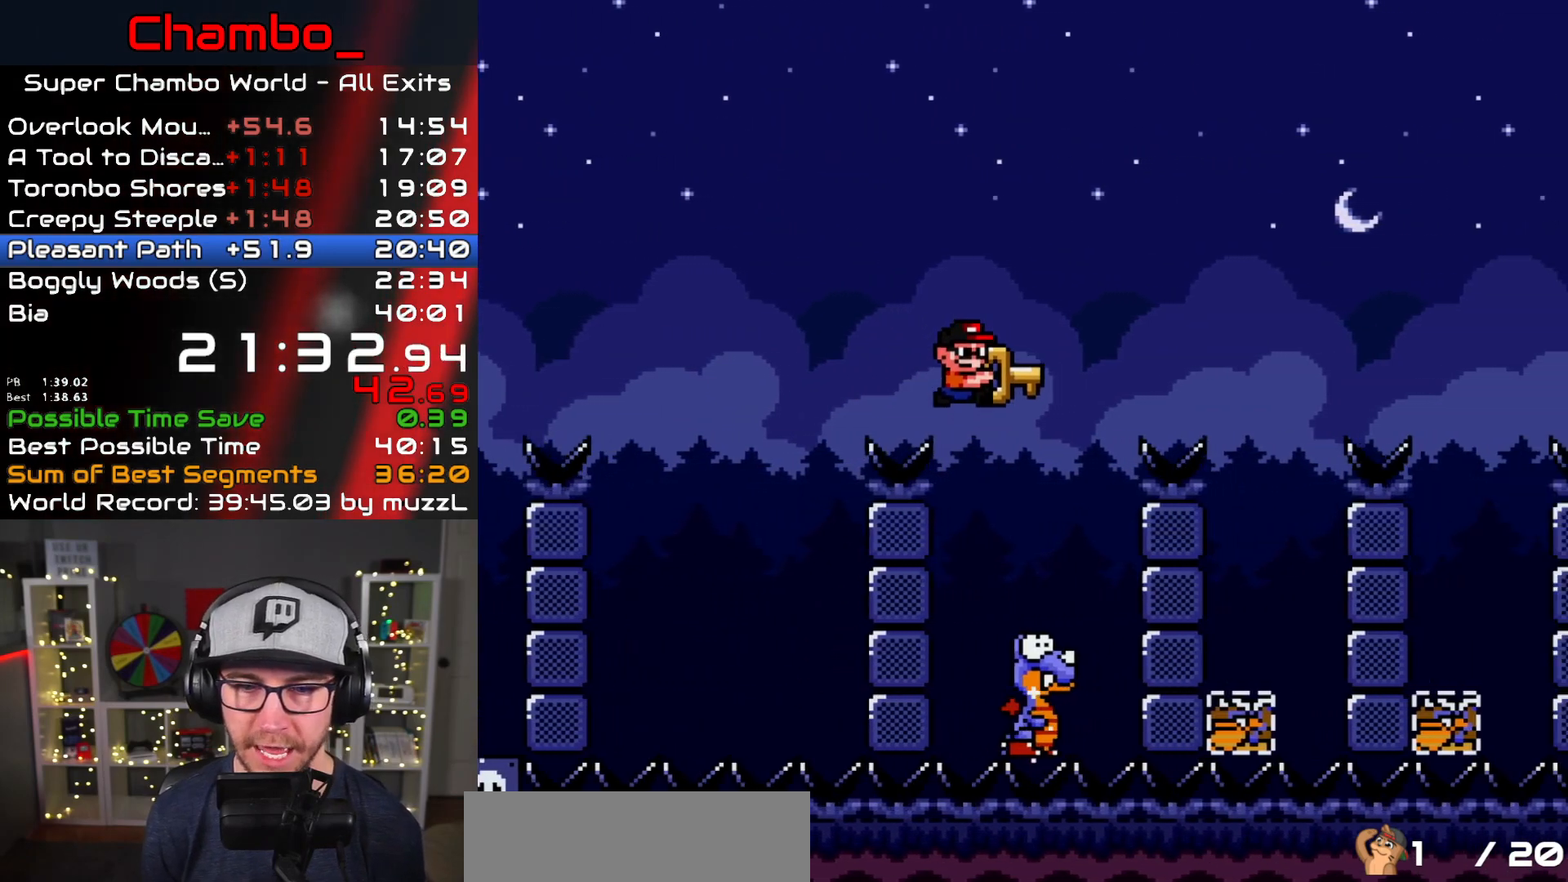
Gameplay with a controller (Nintendo layout); each line is a JSON object with the inputs held at the frame after it. "events" lists button and stick changes between this image and that frame as [ms after this image, input, new state], when the widget could be followed in between. Not read: L3 R1 R3.
{"buttons": ["B", "Y", "DPAD_RIGHT"], "events": [[133, "DPAD_RIGHT", "up"], [167, "DPAD_LEFT", "down"], [450, "DPAD_LEFT", "up"], [450, "DPAD_RIGHT", "down"]]}
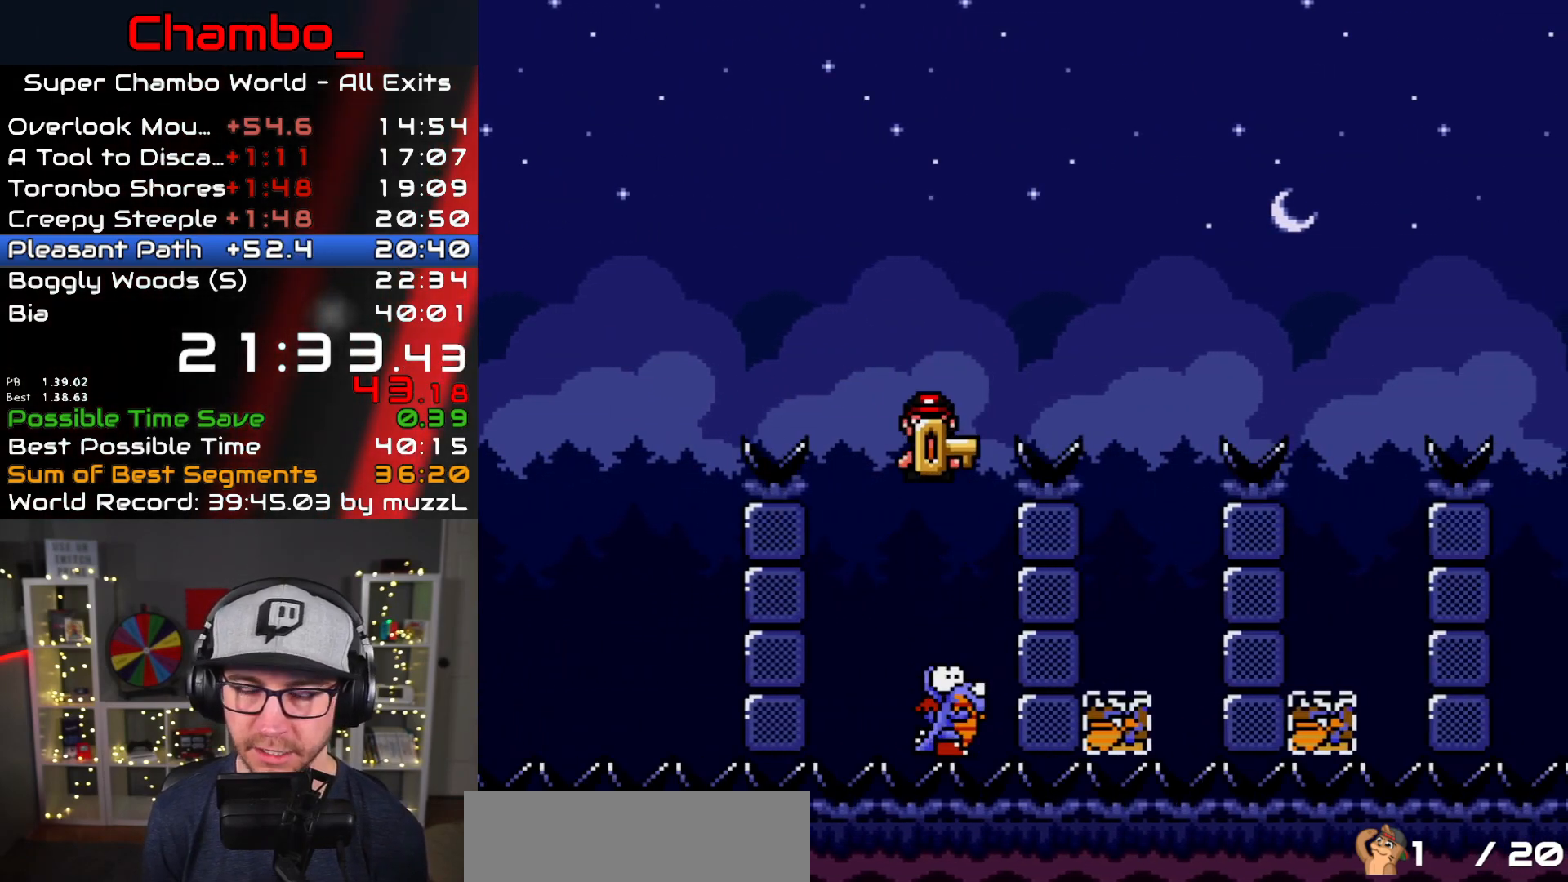
{"buttons": ["B", "Y", "DPAD_LEFT"], "events": [[483, "DPAD_DOWN", "down"], [483, "DPAD_RIGHT", "up"], [500, "DPAD_DOWN", "up"], [500, "DPAD_LEFT", "down"]]}
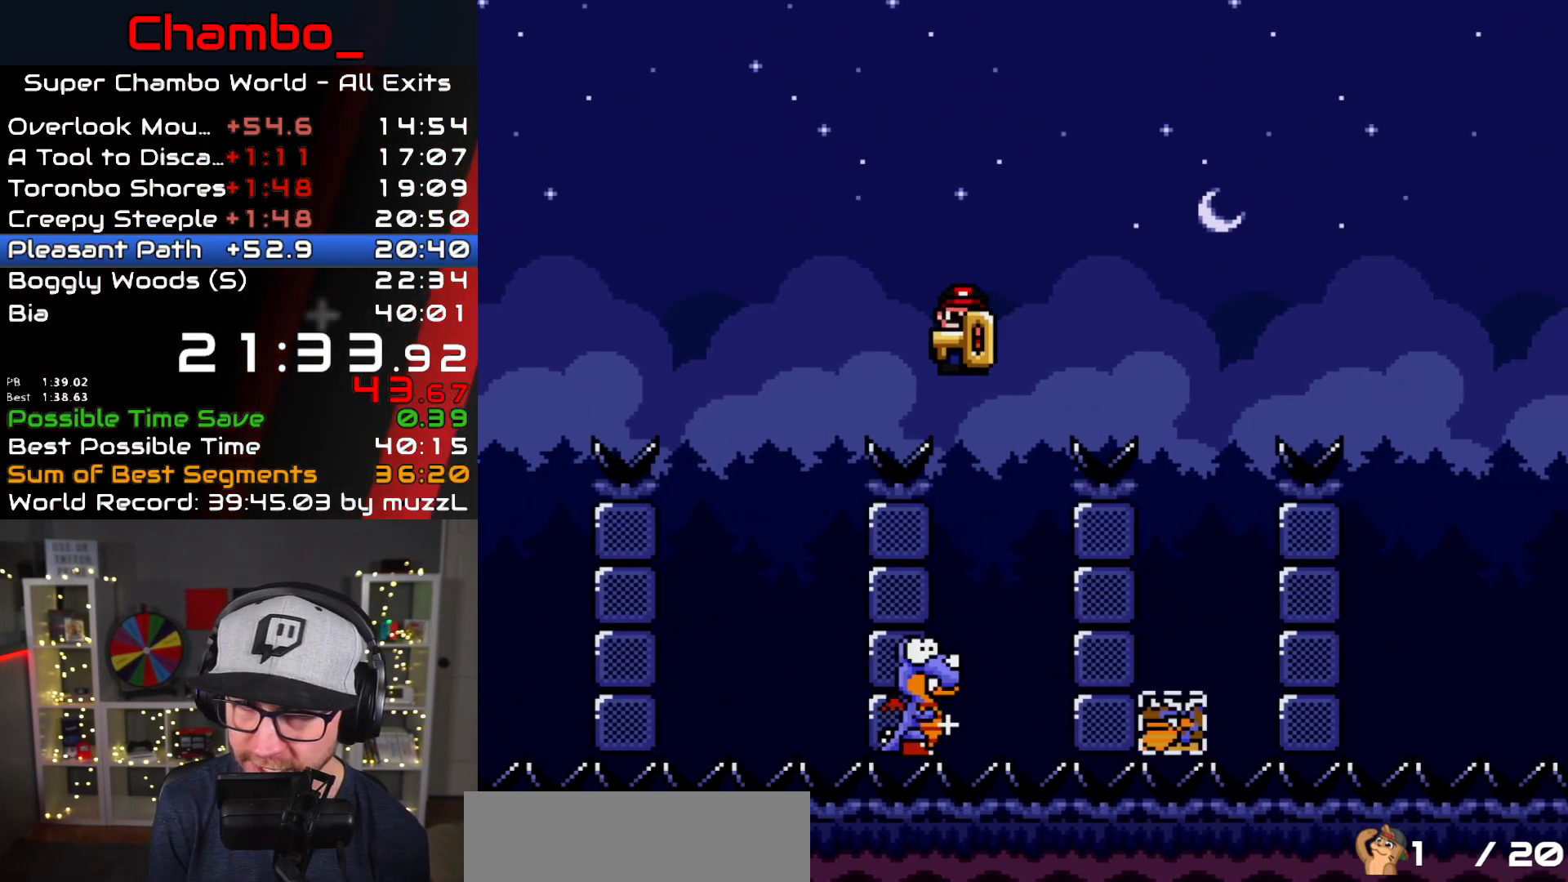
{"buttons": ["B", "Y", "DPAD_RIGHT"], "events": [[167, "DPAD_LEFT", "up"], [183, "DPAD_RIGHT", "down"], [267, "DPAD_DOWN", "down"], [267, "DPAD_RIGHT", "up"], [283, "DPAD_DOWN", "up"], [283, "DPAD_LEFT", "down"], [400, "DPAD_LEFT", "up"], [400, "DPAD_RIGHT", "down"]]}
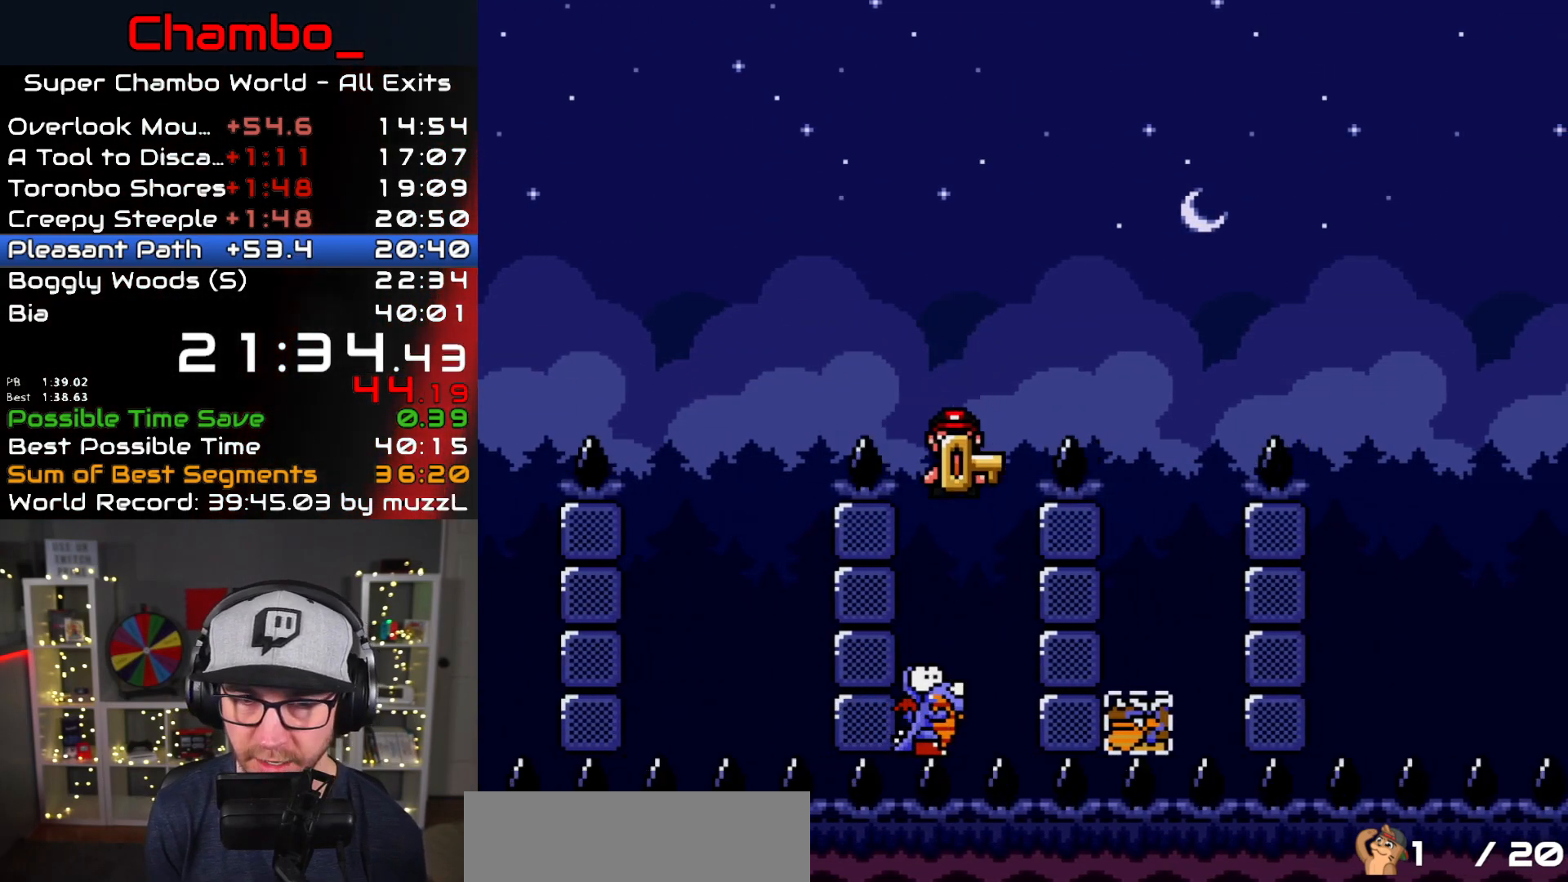
{"buttons": ["B", "Y", "DPAD_LEFT"], "events": [[450, "DPAD_RIGHT", "up"], [467, "DPAD_LEFT", "down"]]}
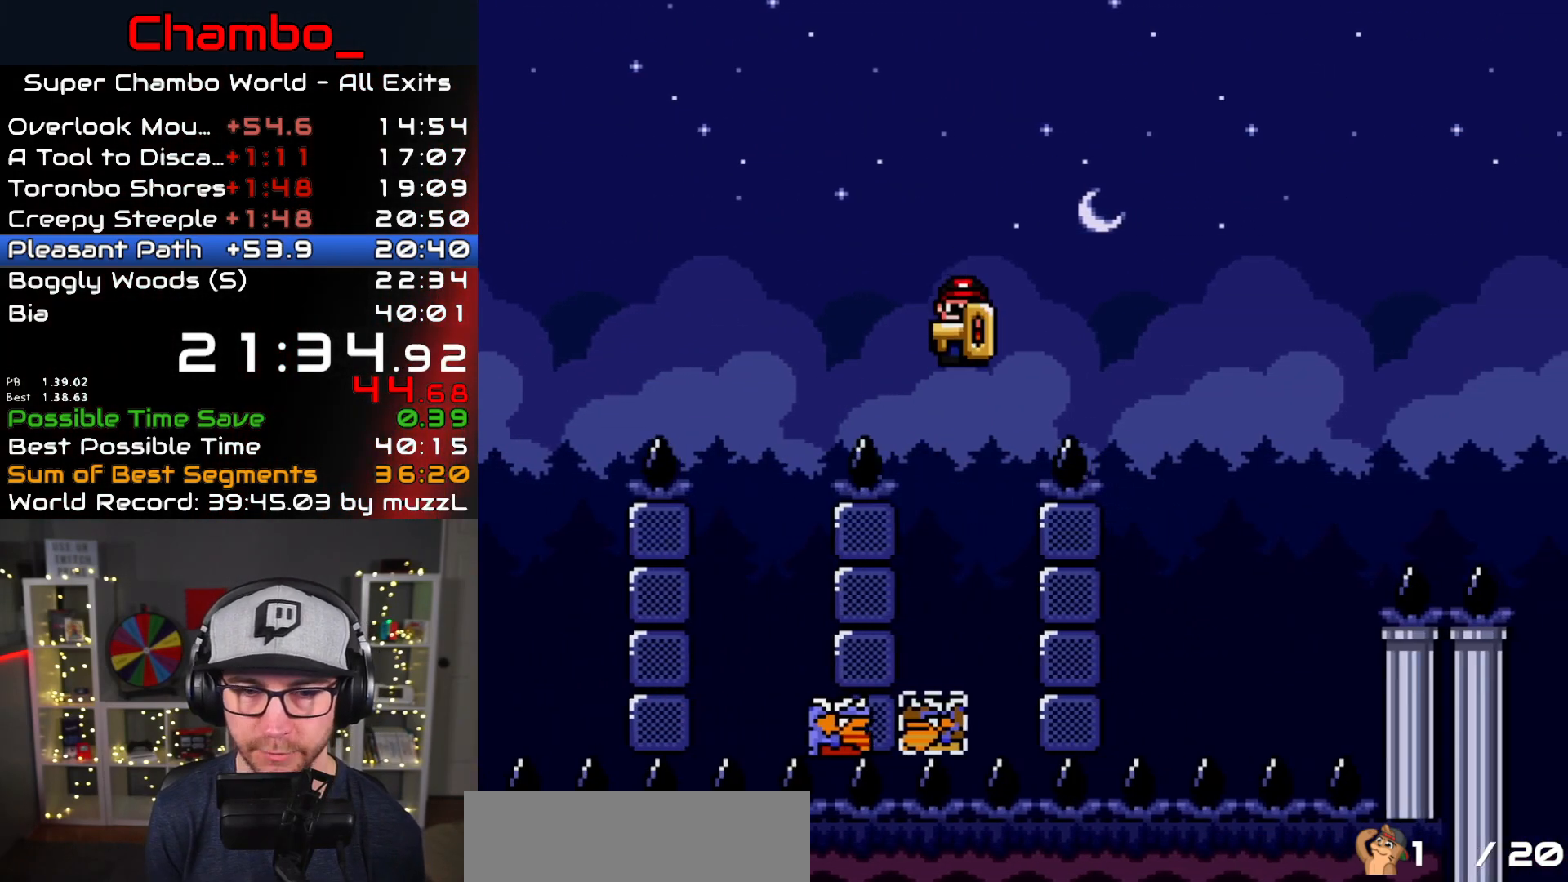
{"buttons": ["B", "Y", "DPAD_RIGHT"], "events": [[283, "DPAD_LEFT", "up"], [283, "DPAD_RIGHT", "down"]]}
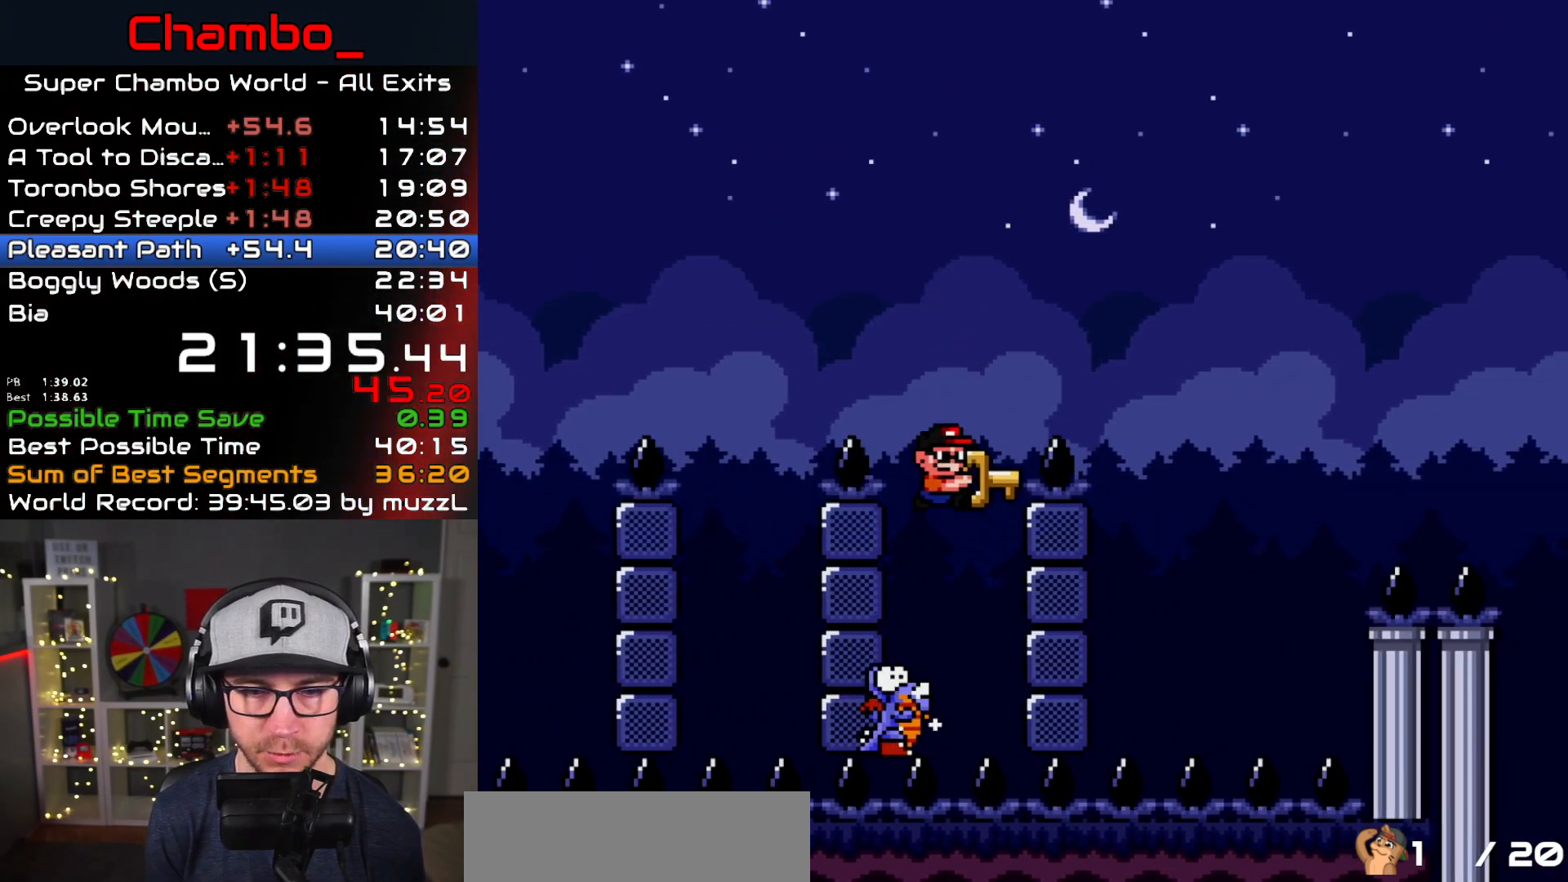
{"buttons": ["B", "Y", "DPAD_LEFT"], "events": [[417, "DPAD_RIGHT", "up"], [433, "DPAD_LEFT", "down"]]}
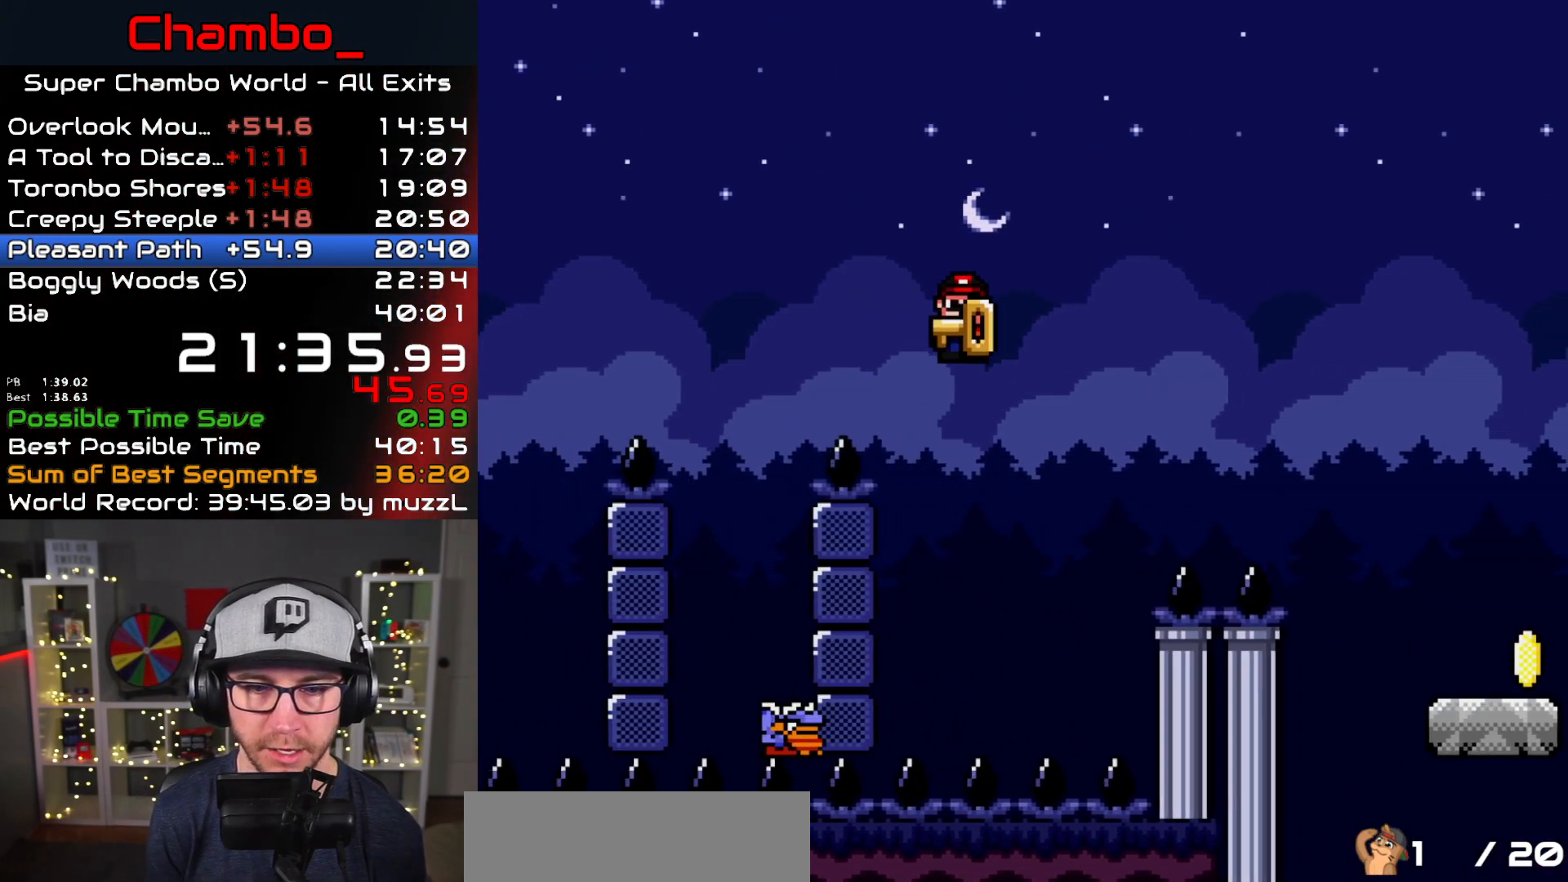
{"buttons": ["B", "Y", "DPAD_RIGHT"], "events": [[267, "DPAD_LEFT", "up"], [267, "DPAD_UP", "down"], [283, "DPAD_RIGHT", "down"], [283, "DPAD_UP", "up"]]}
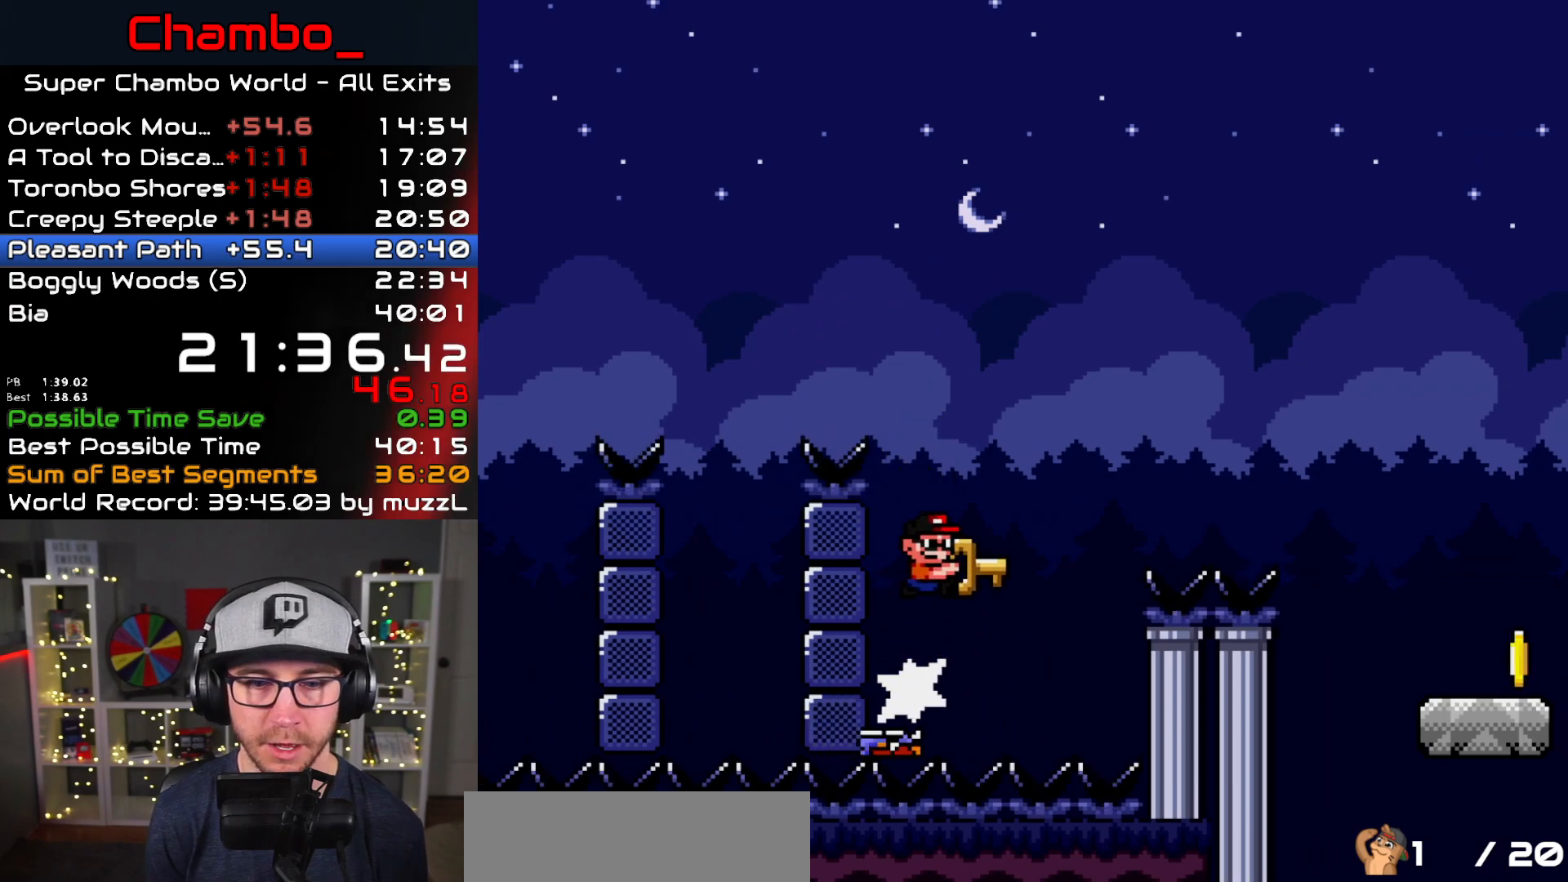
{"buttons": ["B", "Y", "DPAD_RIGHT"], "events": []}
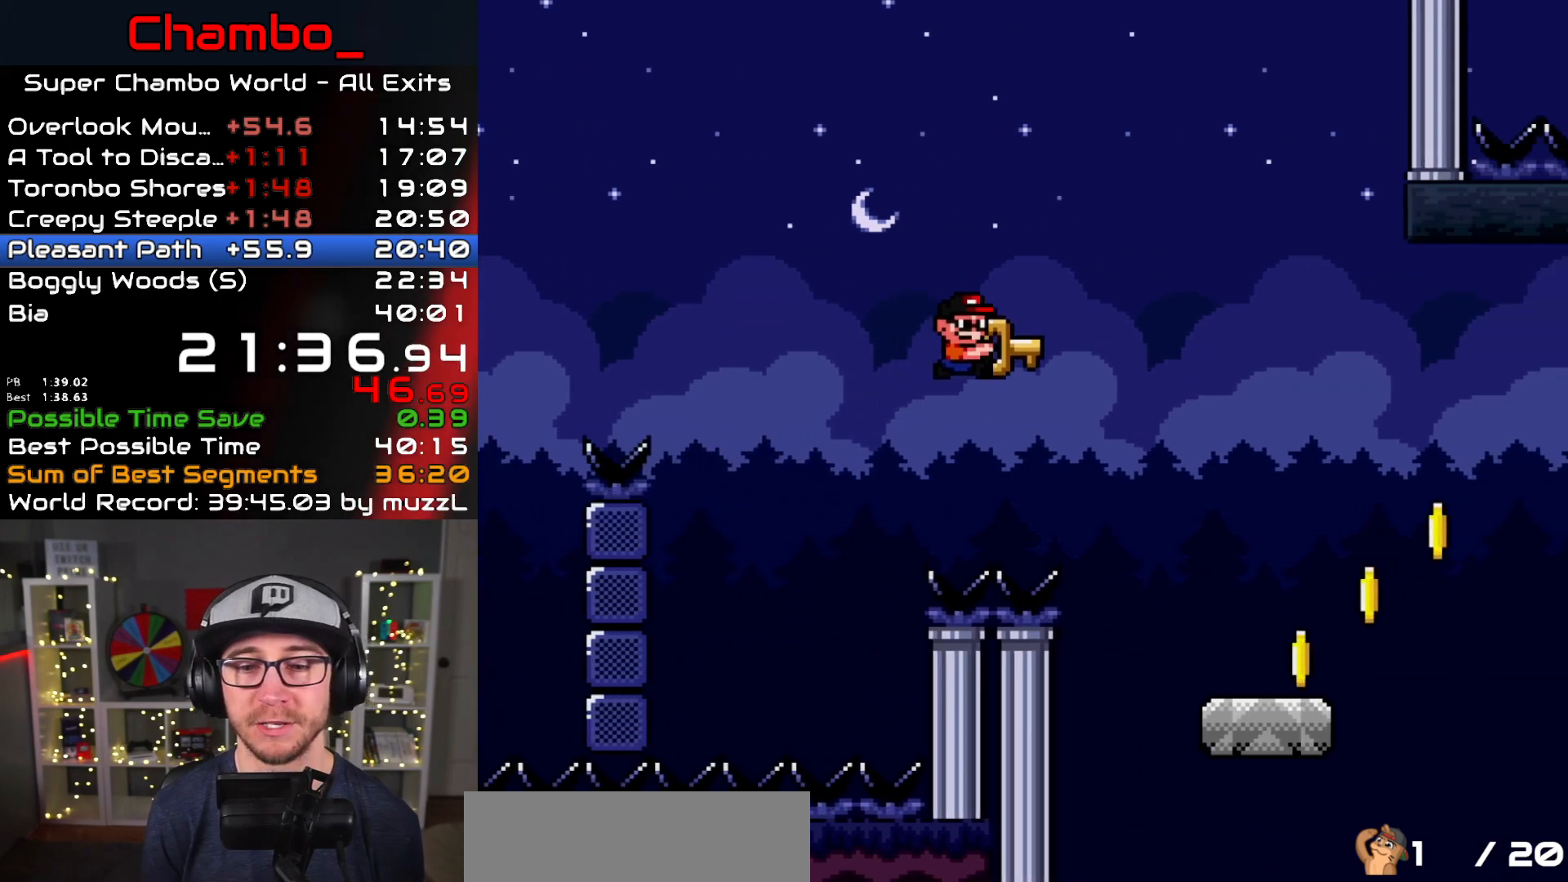
{"buttons": ["Y", "DPAD_RIGHT"], "events": [[300, "B", "up"]]}
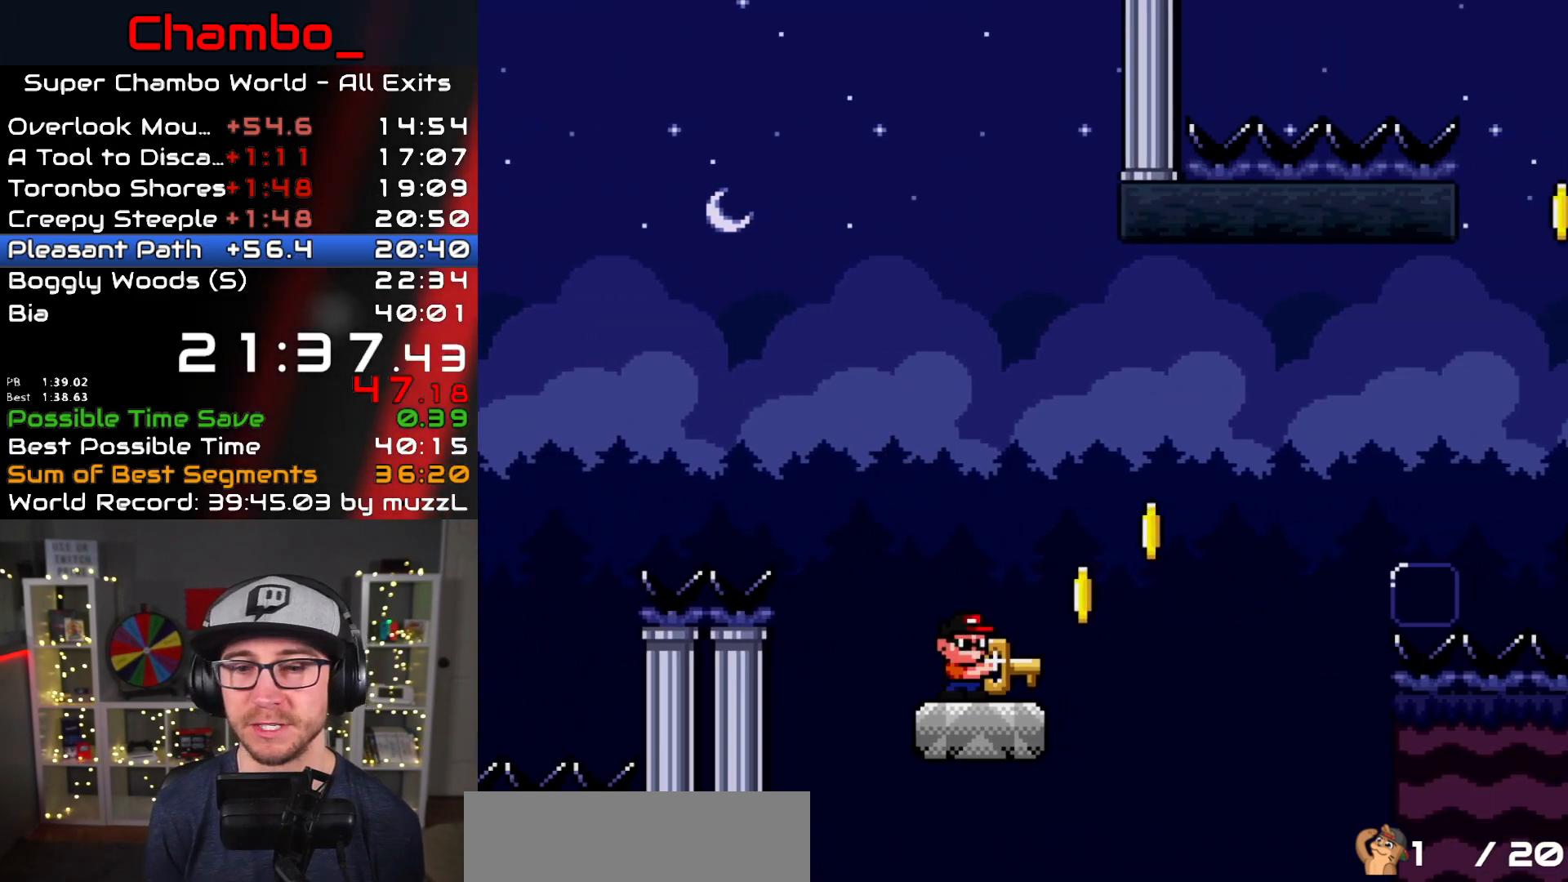
{"buttons": ["B", "Y", "DPAD_RIGHT"], "events": [[17, "X", "down"], [33, "X", "up"], [117, "B", "down"]]}
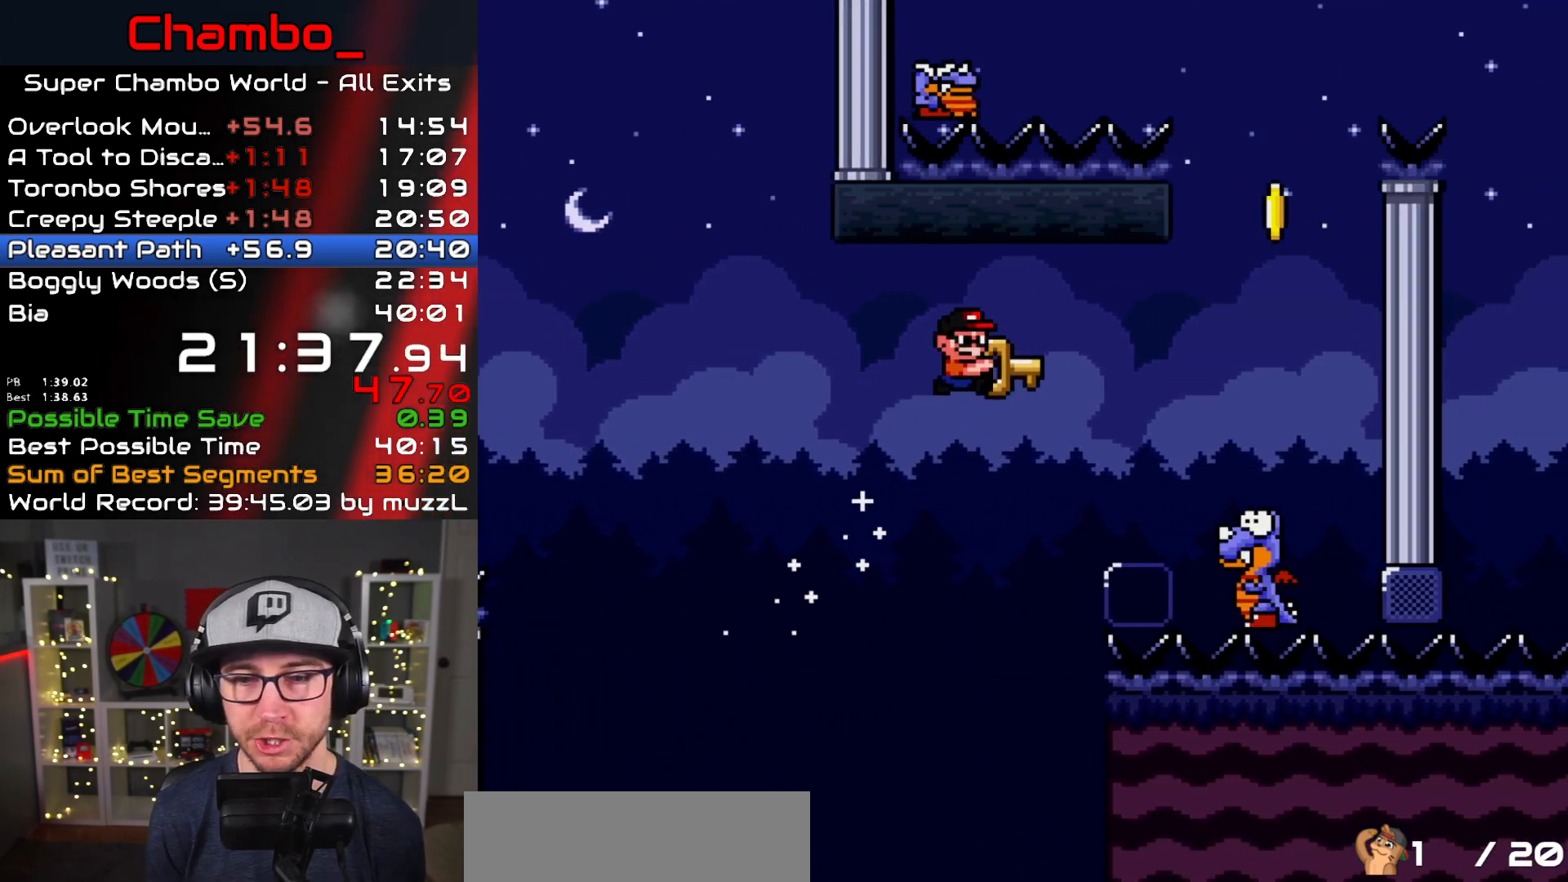
{"buttons": ["B", "Y", "DPAD_RIGHT"], "events": [[117, "B", "up"], [183, "B", "down"]]}
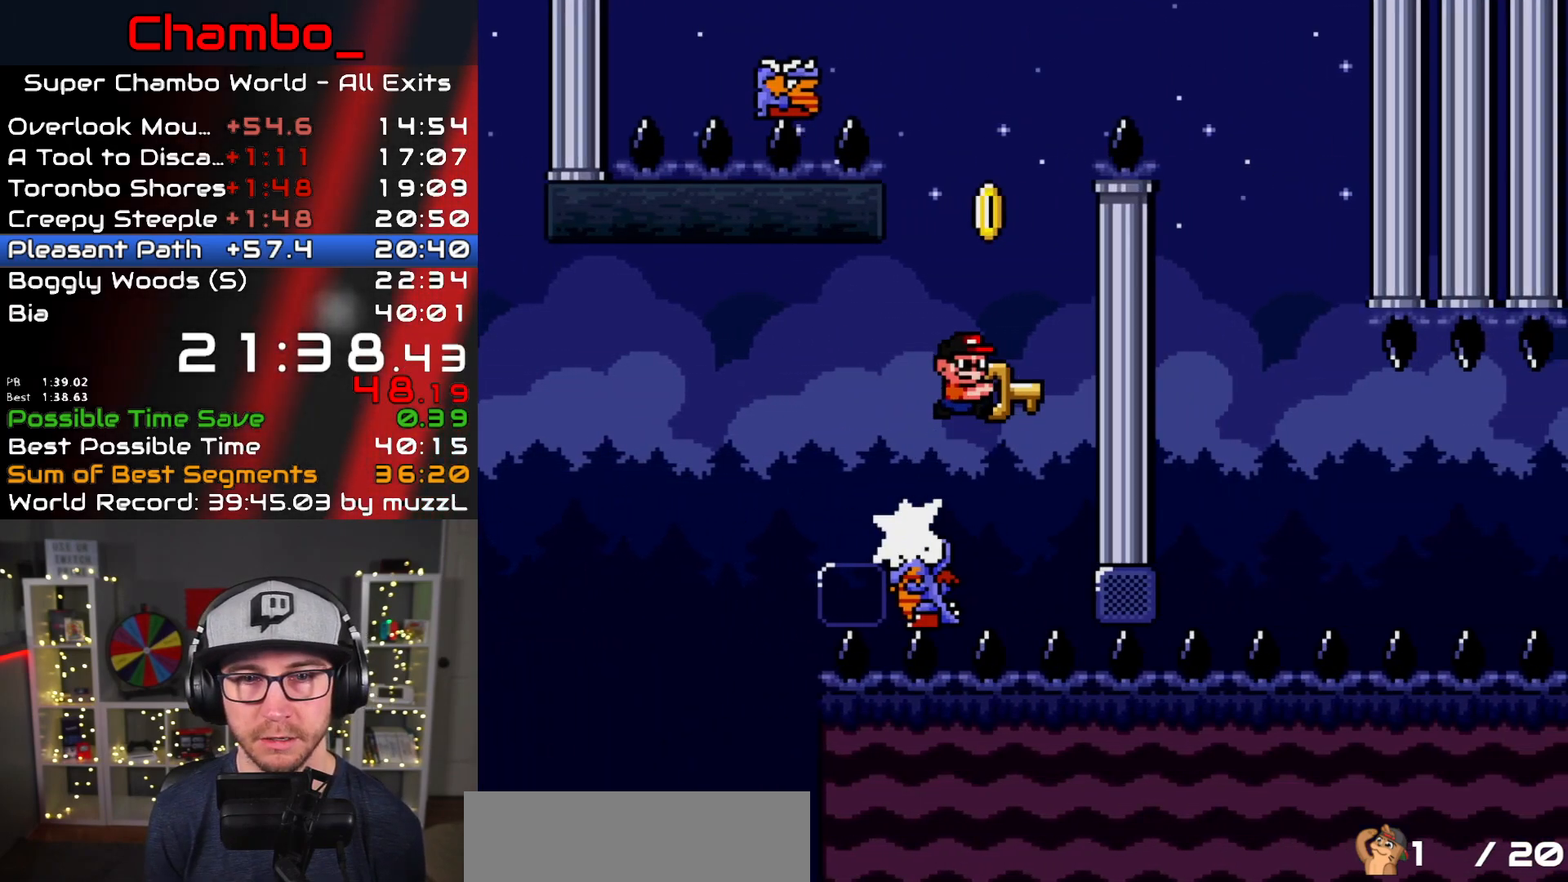
{"buttons": ["B", "Y", "DPAD_LEFT"], "events": [[33, "DPAD_DOWN", "down"], [33, "DPAD_LEFT", "down"], [33, "DPAD_RIGHT", "up"], [50, "DPAD_DOWN", "up"], [217, "DPAD_DOWN", "down"], [217, "DPAD_LEFT", "up"], [233, "DPAD_DOWN", "up"], [233, "DPAD_RIGHT", "down"], [317, "DPAD_DOWN", "down"], [317, "DPAD_RIGHT", "up"], [333, "DPAD_DOWN", "up"], [333, "DPAD_LEFT", "down"]]}
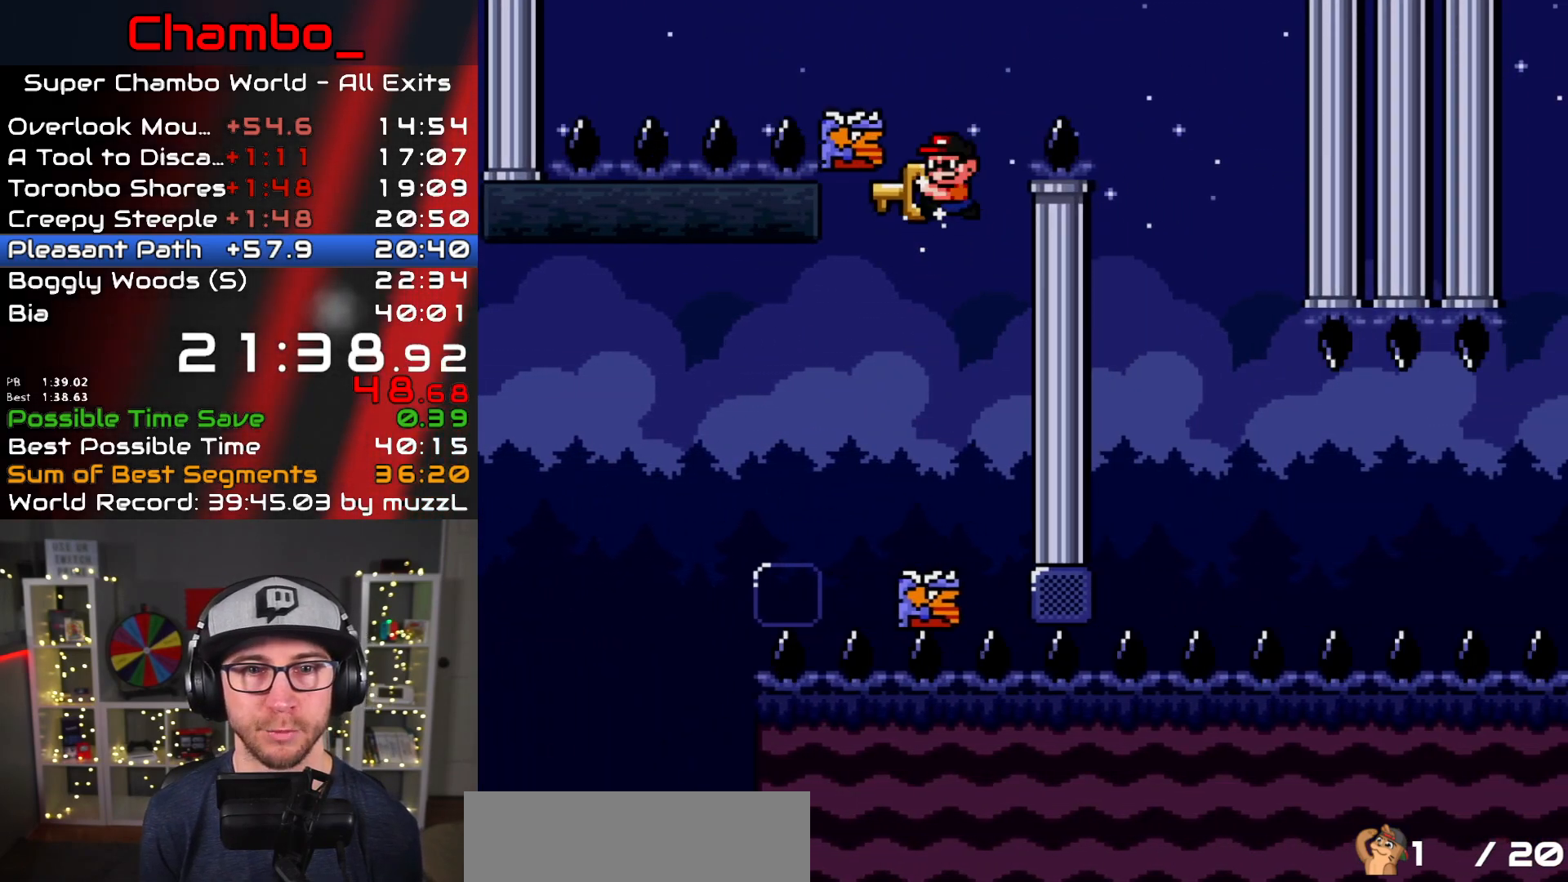
{"buttons": ["B", "Y", "DPAD_RIGHT"], "events": [[117, "DPAD_LEFT", "up"], [117, "DPAD_RIGHT", "down"]]}
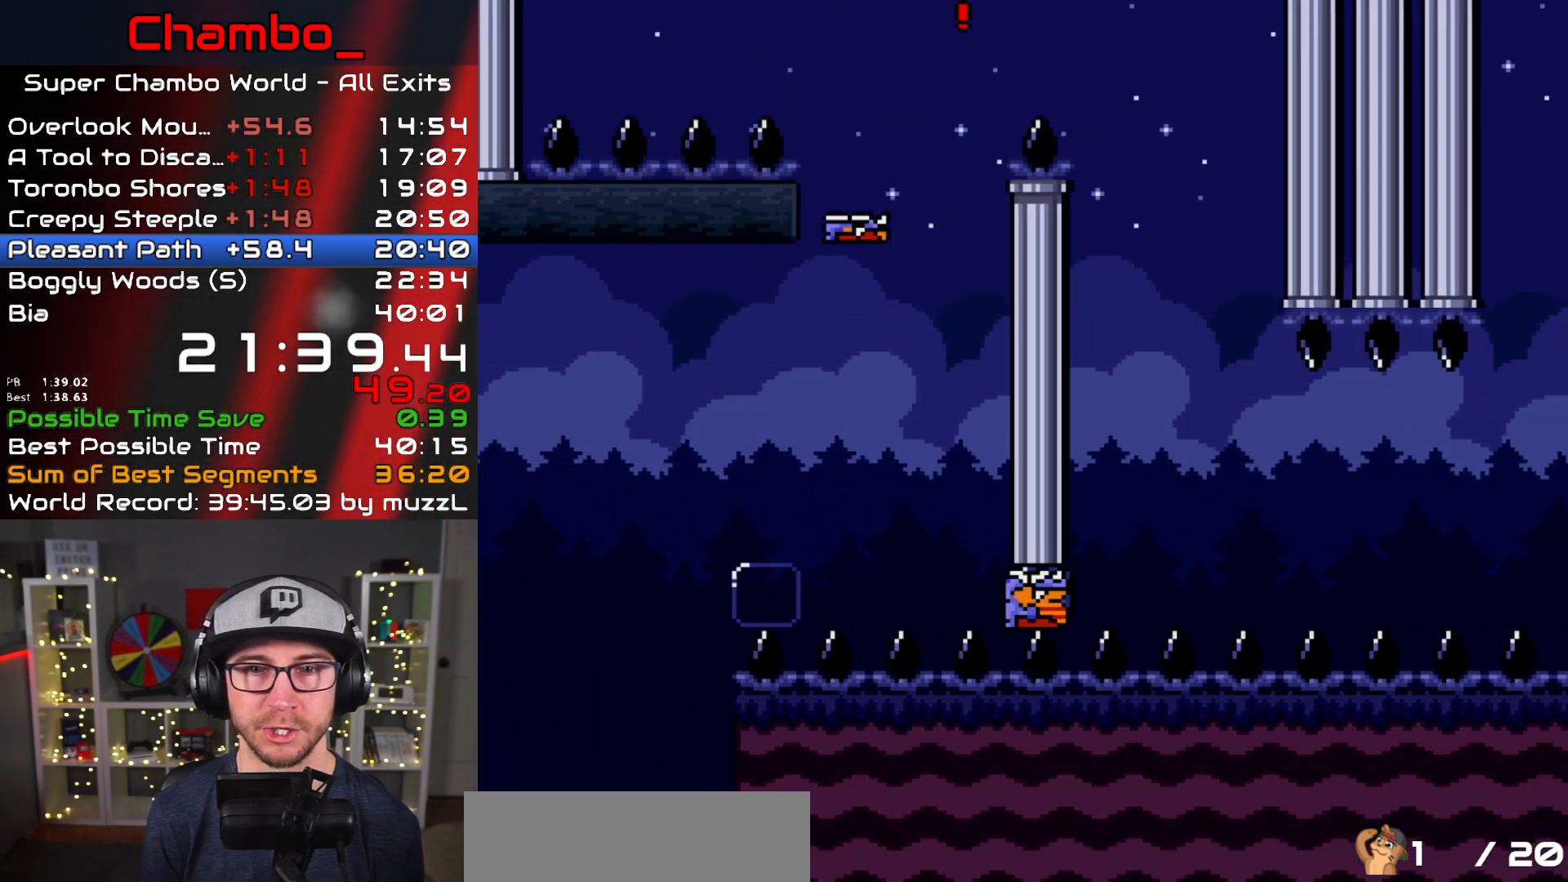
{"buttons": ["Y", "DPAD_RIGHT"], "events": [[283, "DPAD_LEFT", "down"], [283, "DPAD_RIGHT", "up"], [300, "B", "up"], [483, "DPAD_LEFT", "up"], [483, "DPAD_RIGHT", "down"]]}
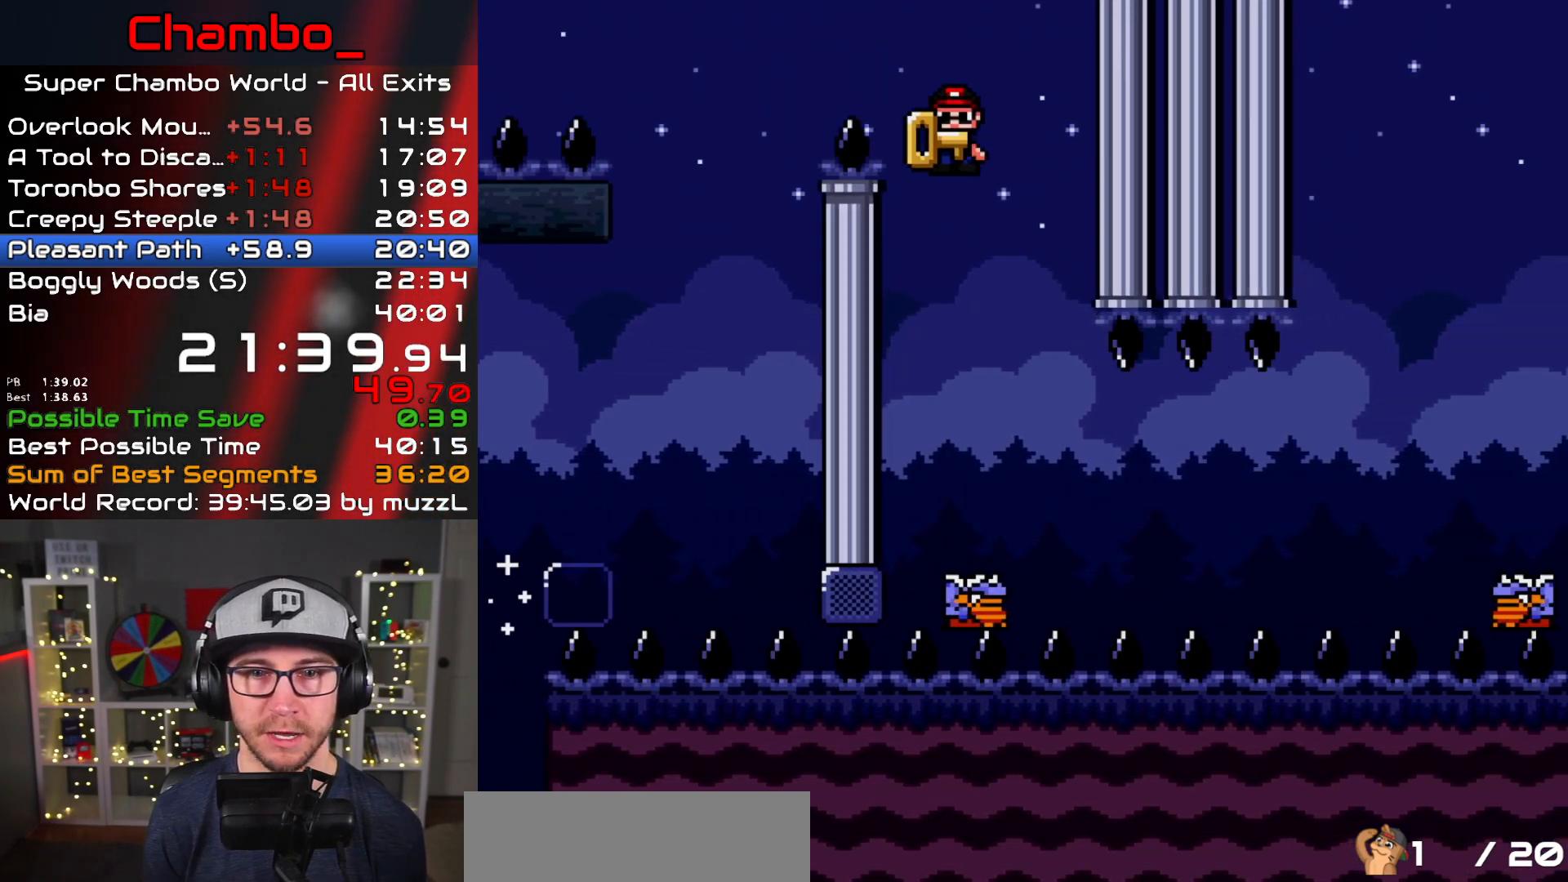
{"buttons": ["B", "Y", "DPAD_RIGHT"], "events": [[467, "B", "down"]]}
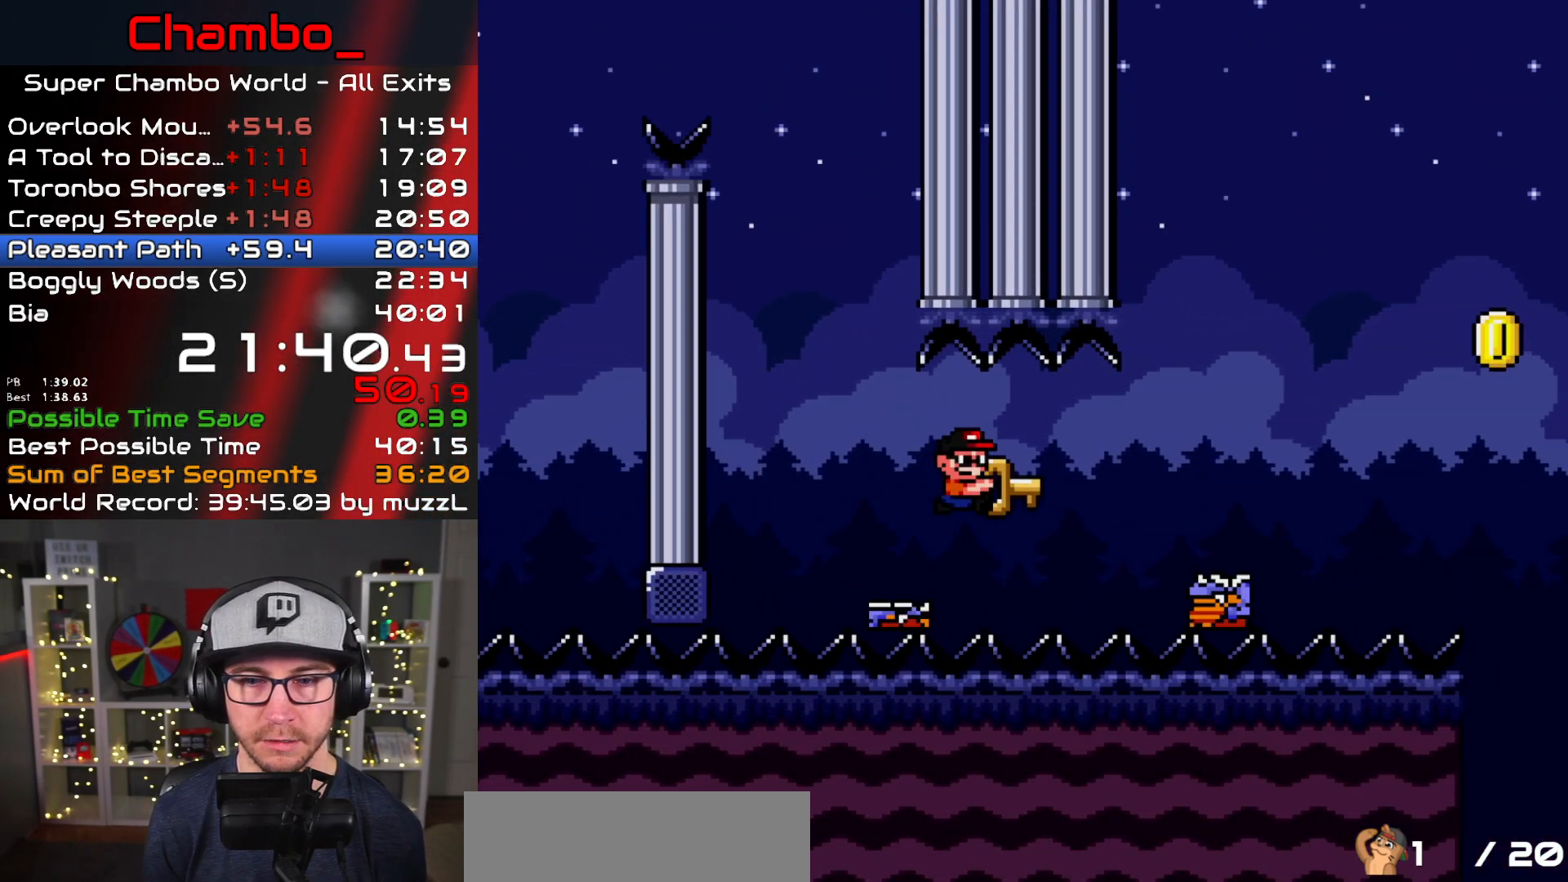
{"buttons": ["B", "Y", "DPAD_RIGHT"], "events": [[67, "B", "up"], [150, "B", "down"]]}
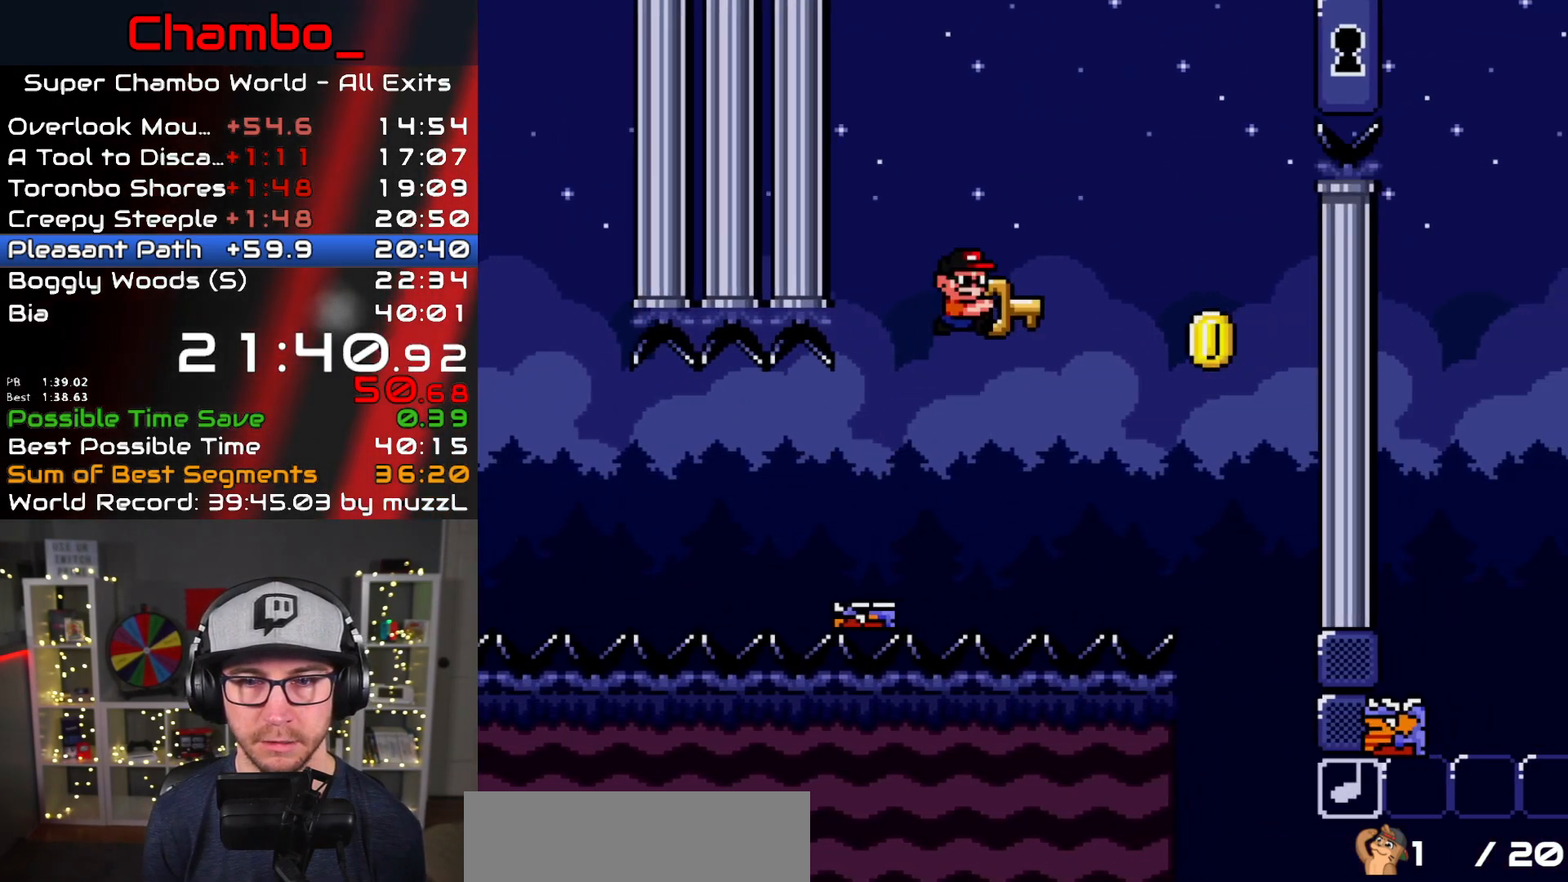
{"buttons": ["B", "Y", "DPAD_LEFT"], "events": [[267, "B", "up"], [317, "B", "down"], [433, "DPAD_LEFT", "down"], [433, "DPAD_RIGHT", "up"]]}
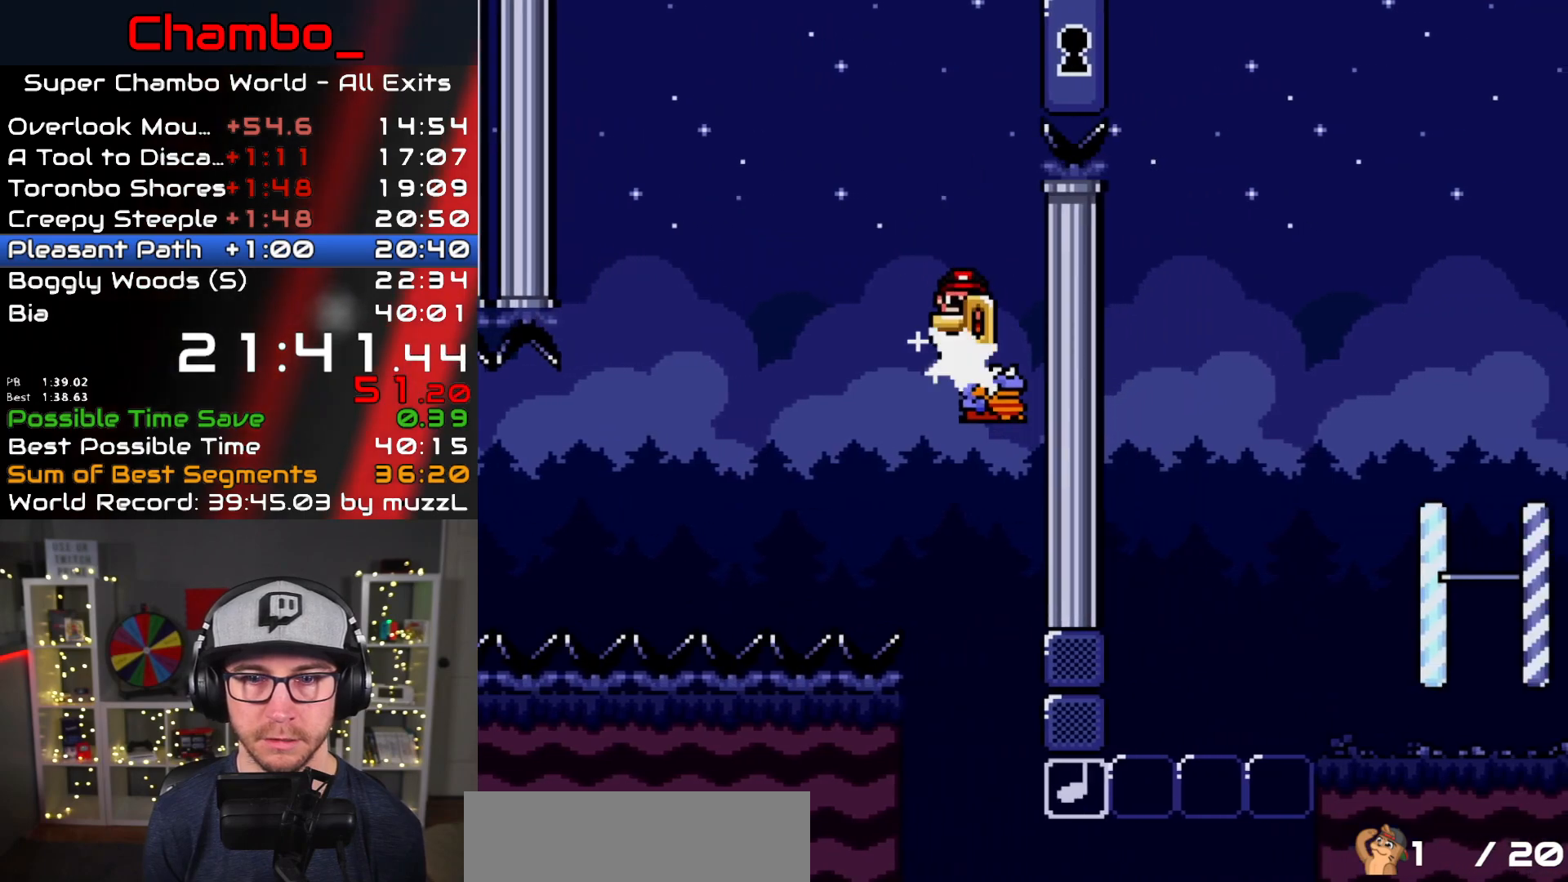
{"buttons": ["B", "Y", "DPAD_RIGHT"], "events": [[150, "DPAD_LEFT", "up"], [150, "DPAD_RIGHT", "down"]]}
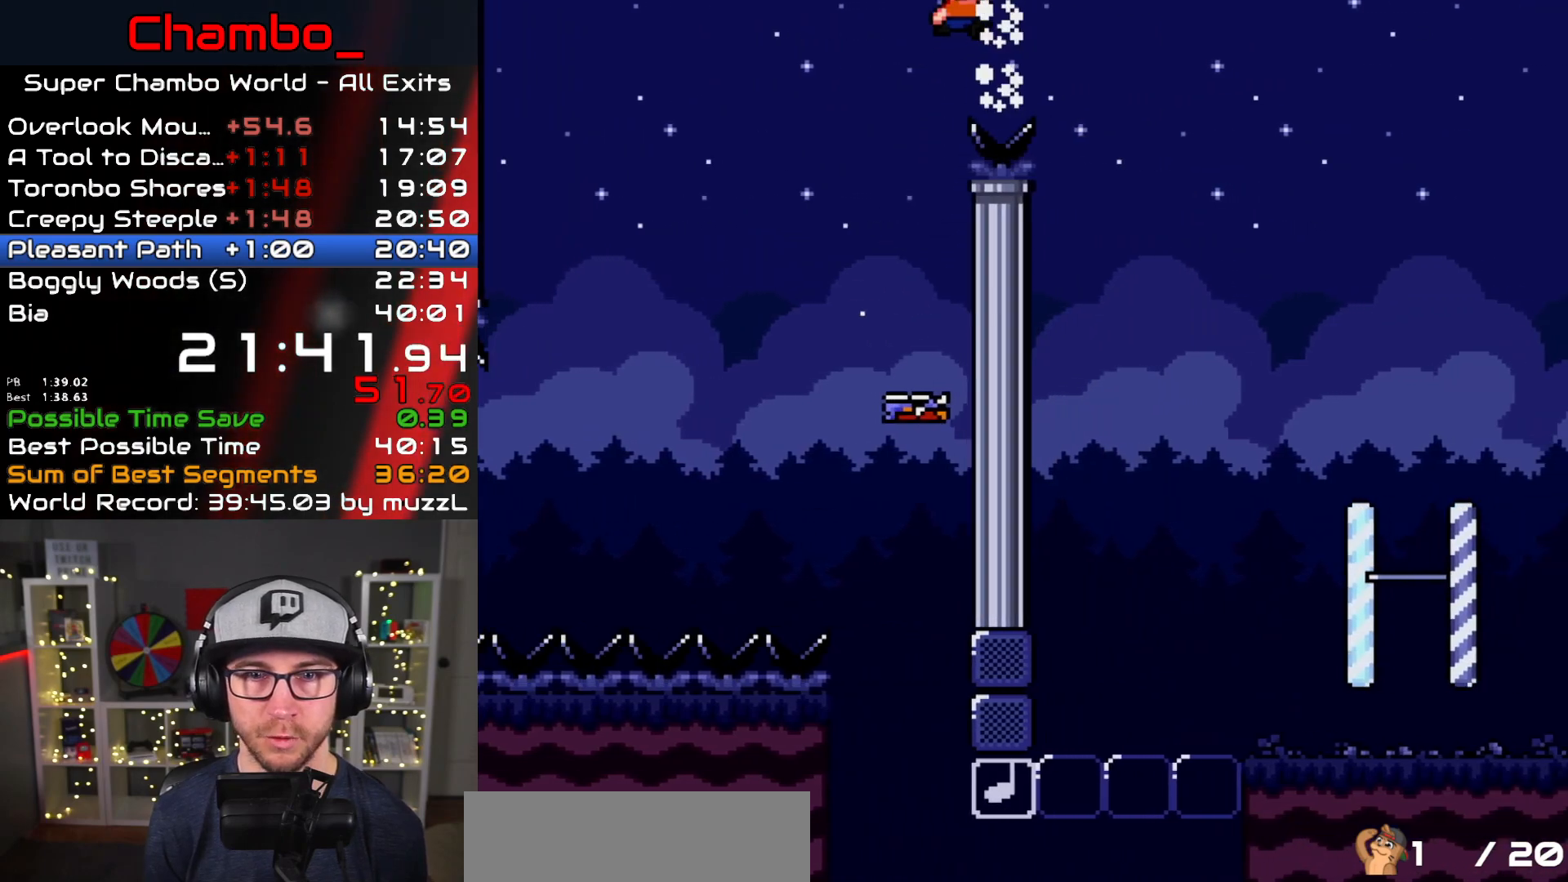
{"buttons": ["B", "Y", "DPAD_RIGHT"], "events": []}
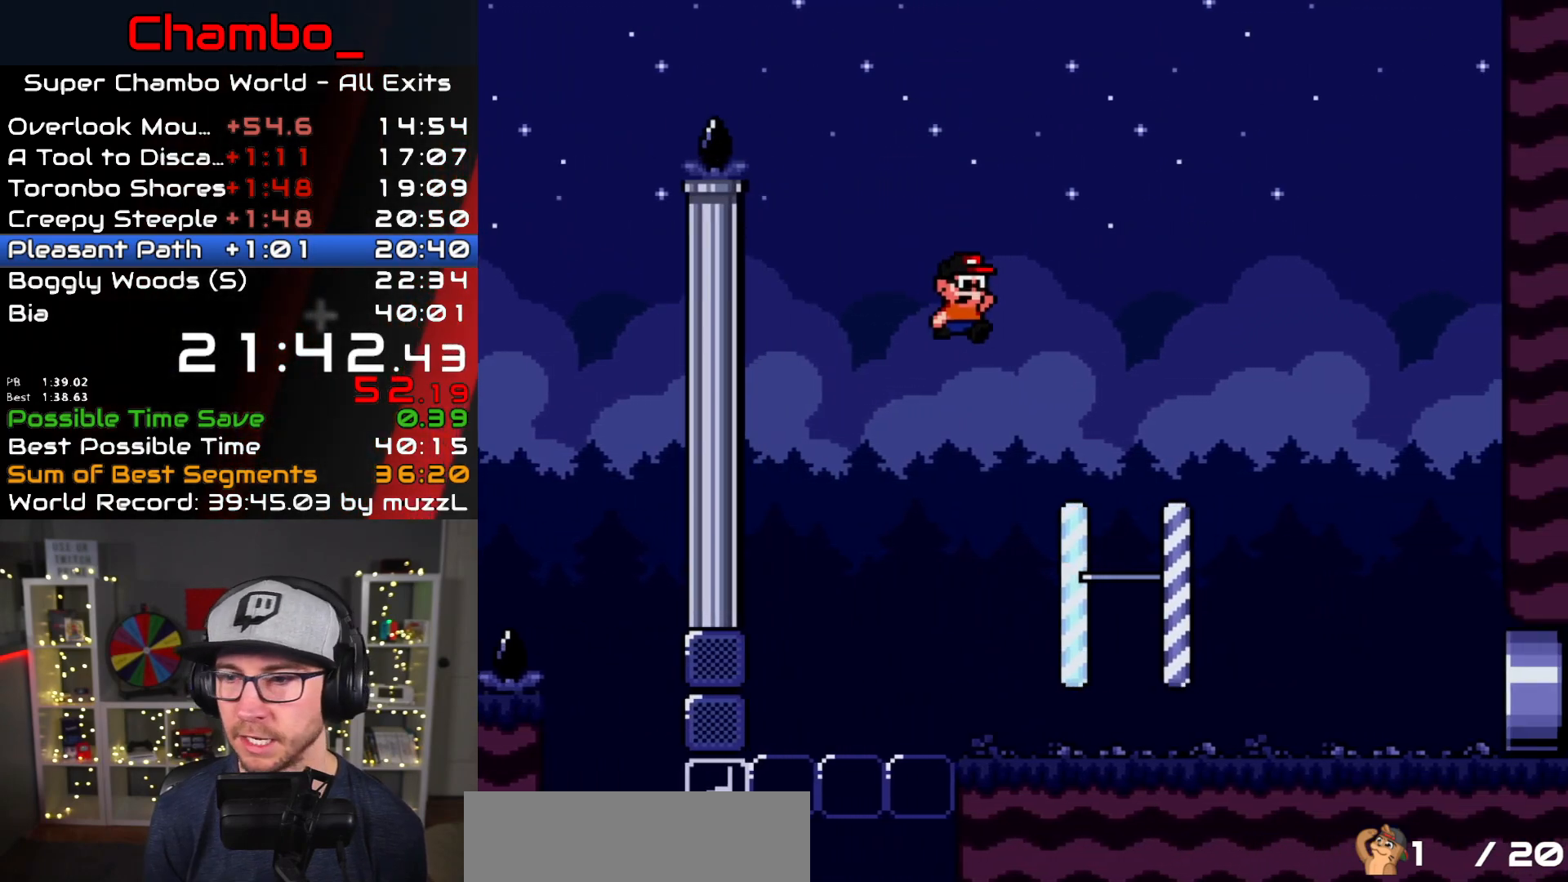
{"buttons": ["Y", "DPAD_RIGHT"], "events": [[17, "B", "up"]]}
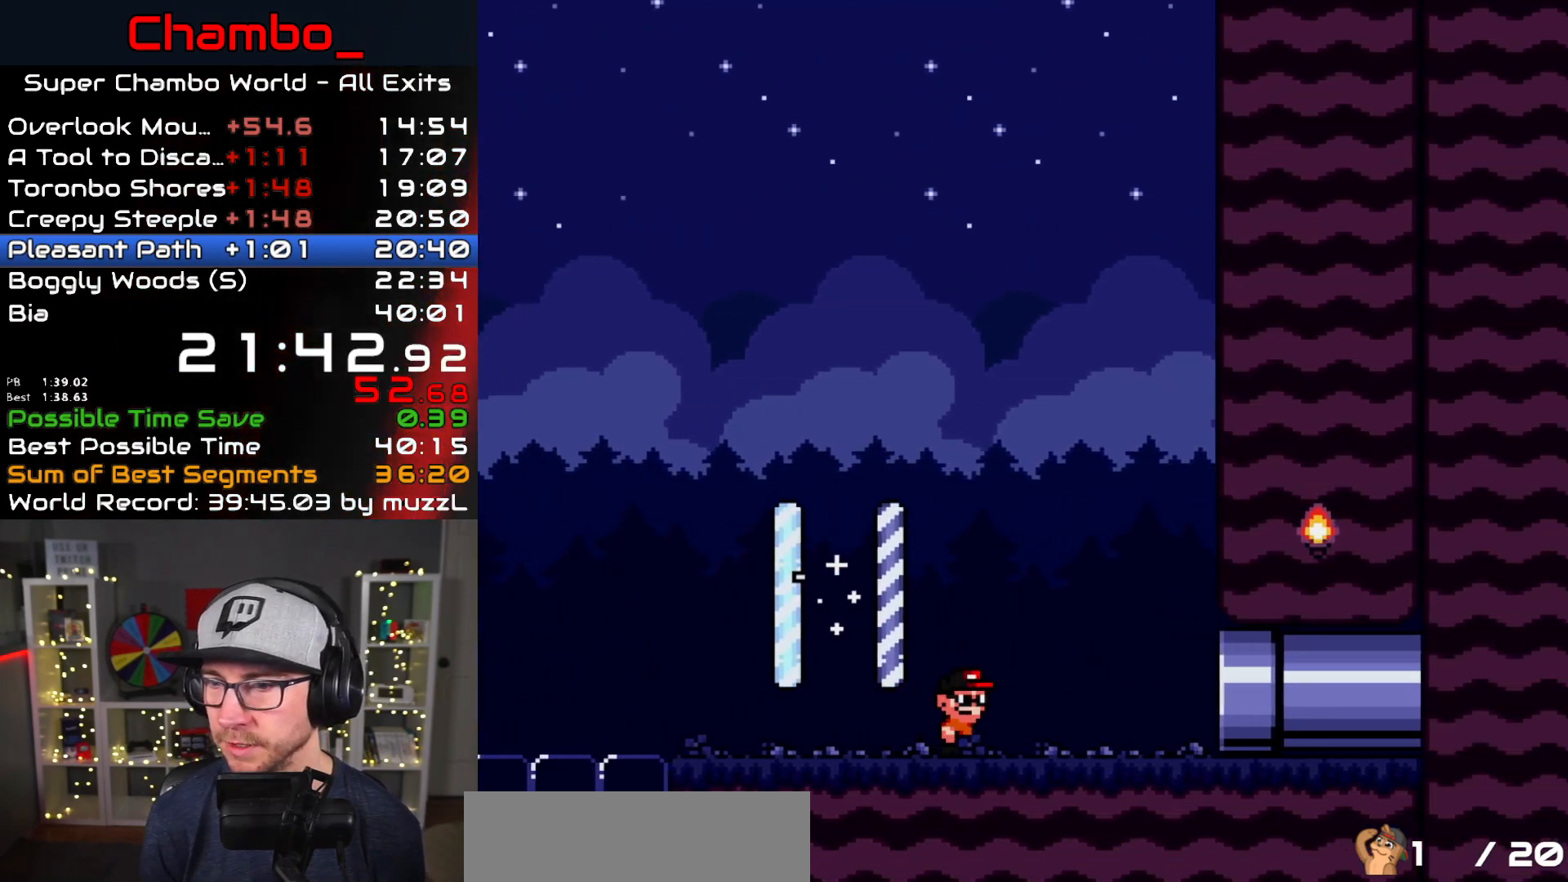
{"buttons": ["Y", "DPAD_RIGHT"], "events": []}
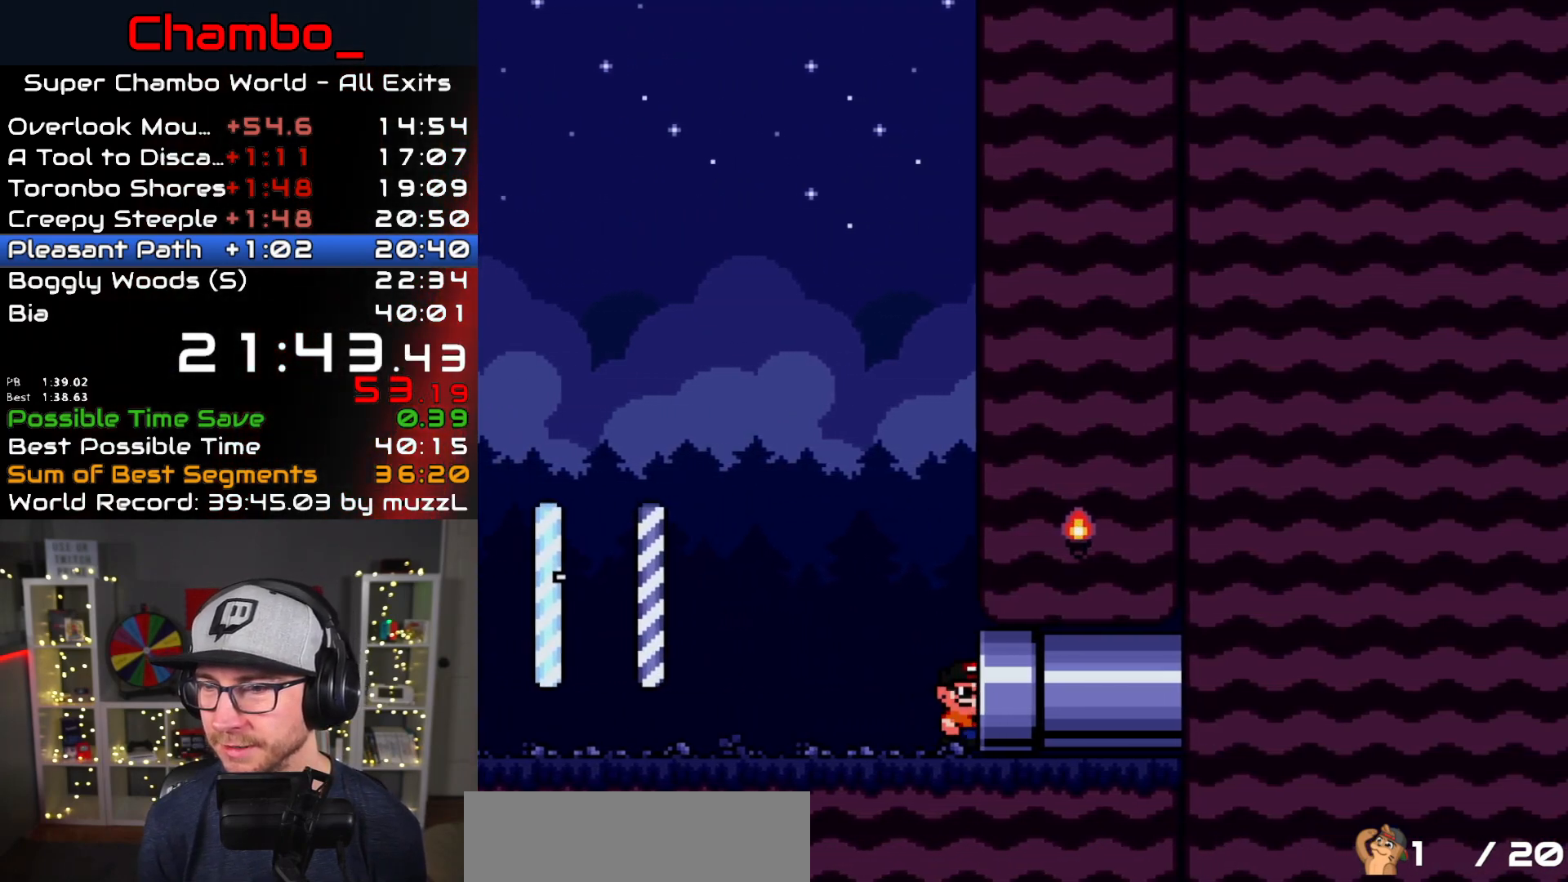
{"buttons": ["DPAD_RIGHT"], "events": [[367, "Y", "up"]]}
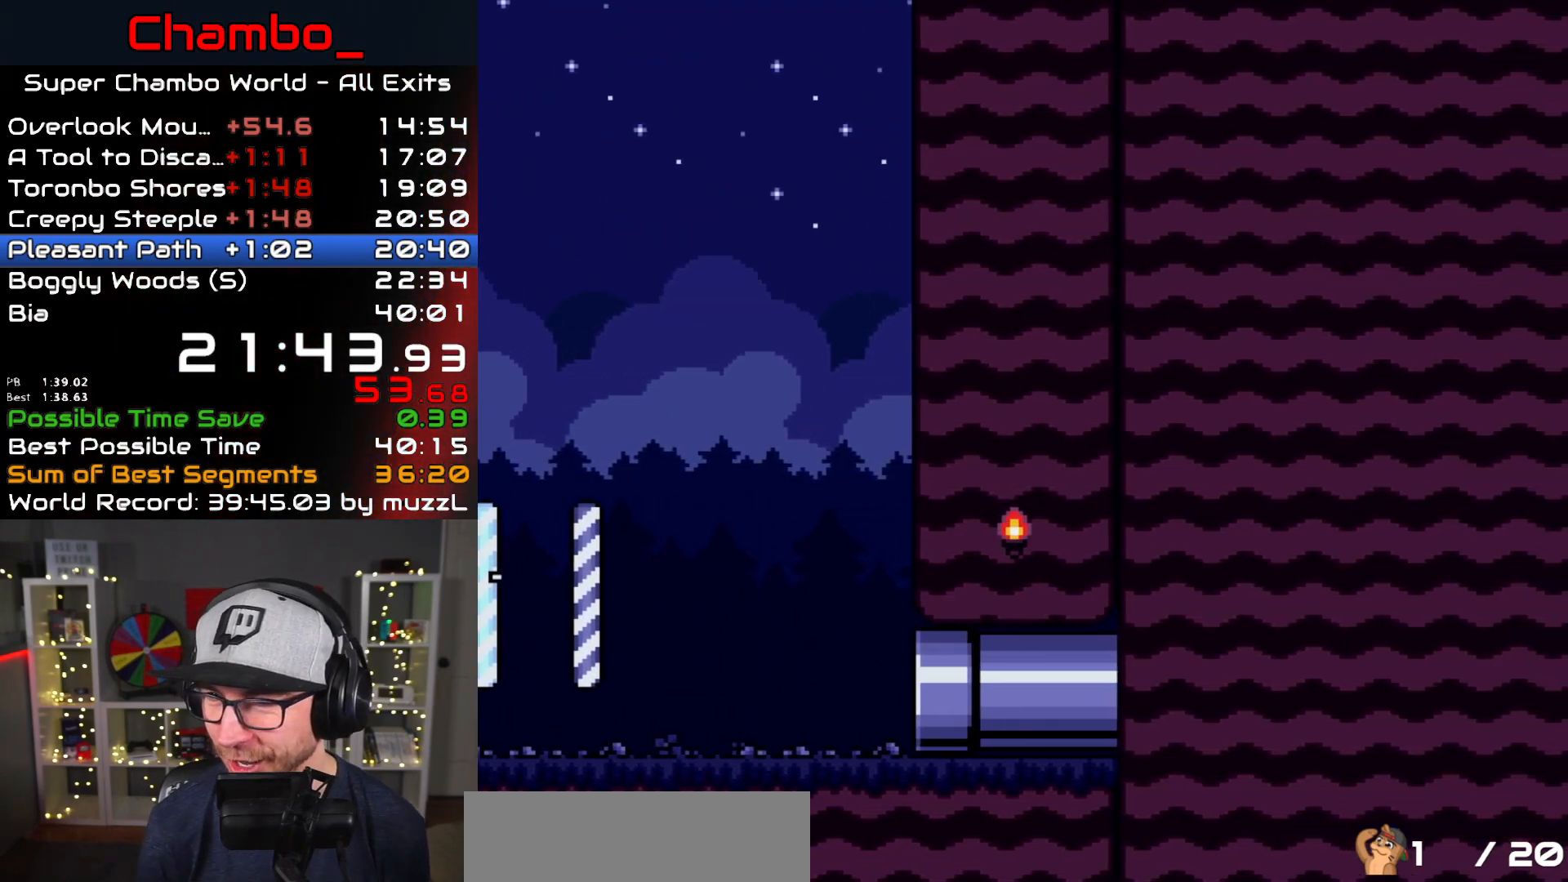
{"buttons": [], "events": [[50, "DPAD_RIGHT", "up"]]}
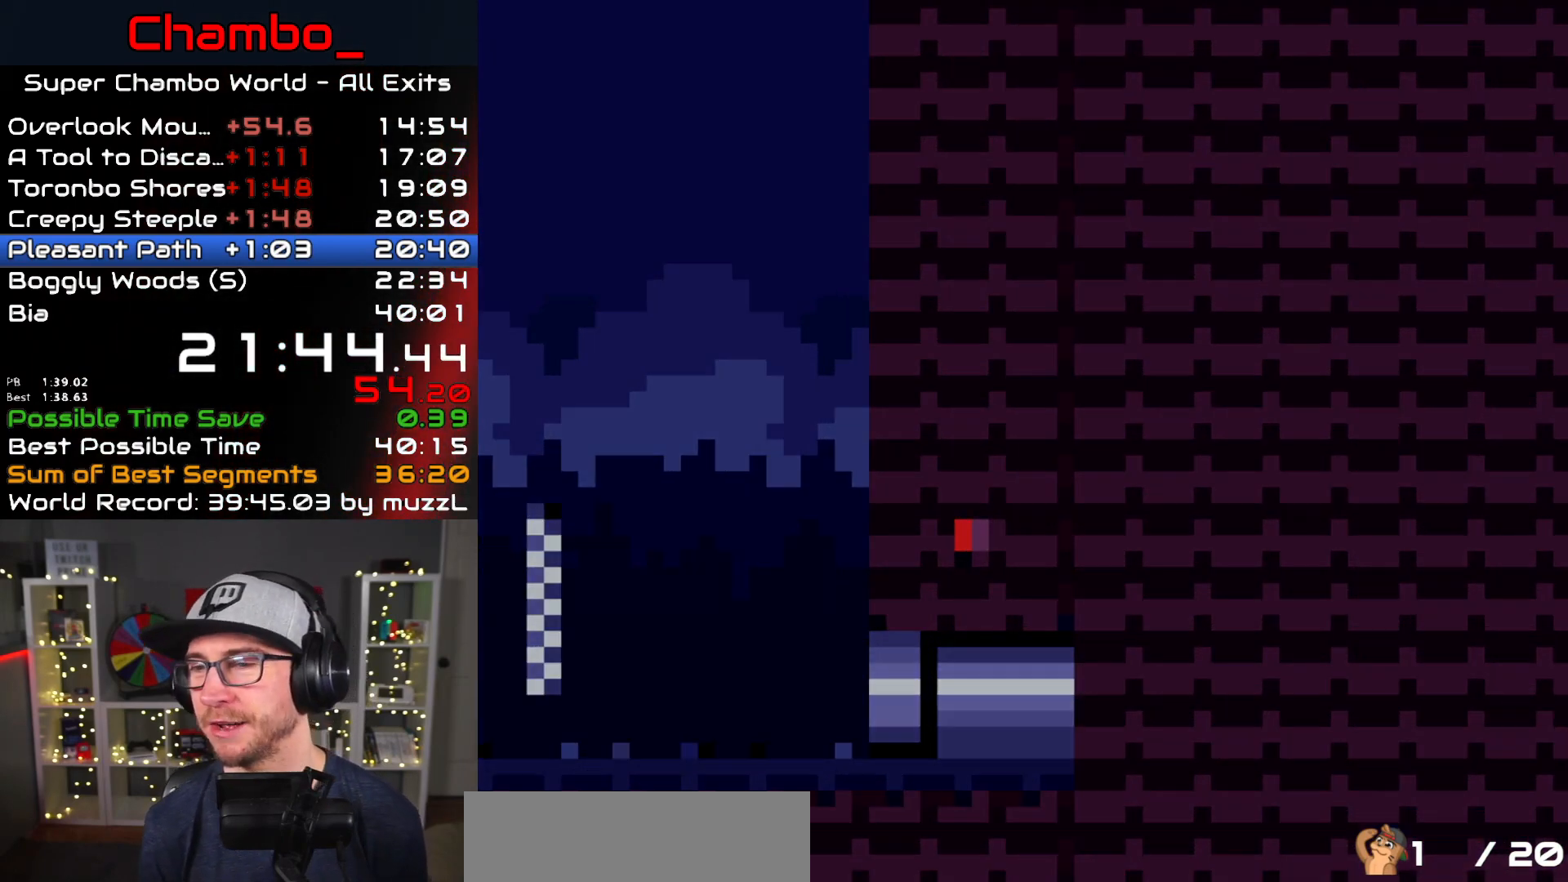
{"buttons": [], "events": []}
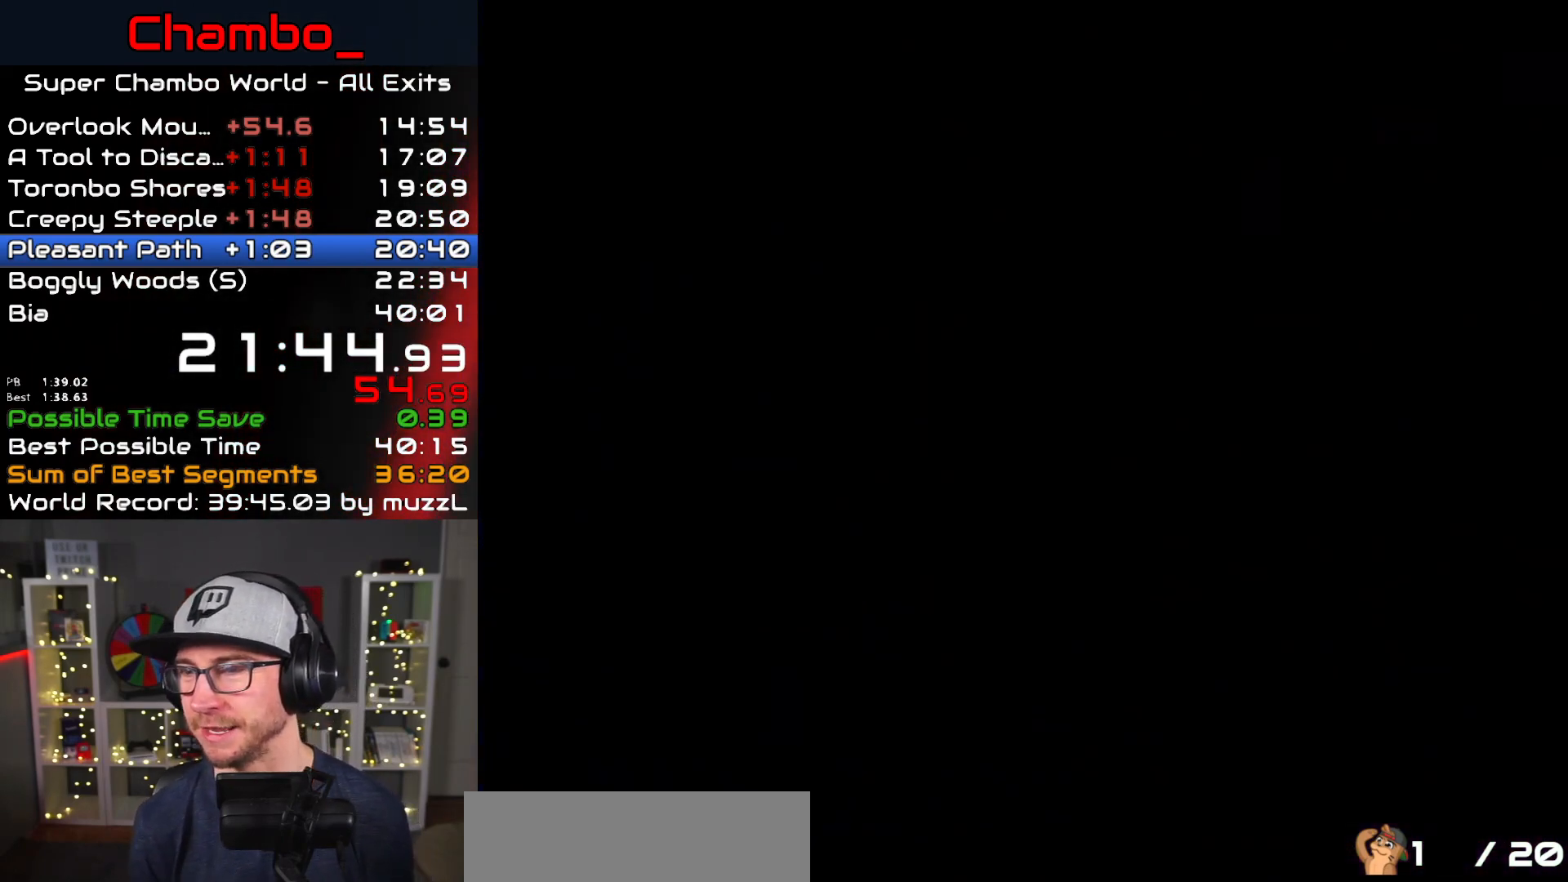
{"buttons": [], "events": []}
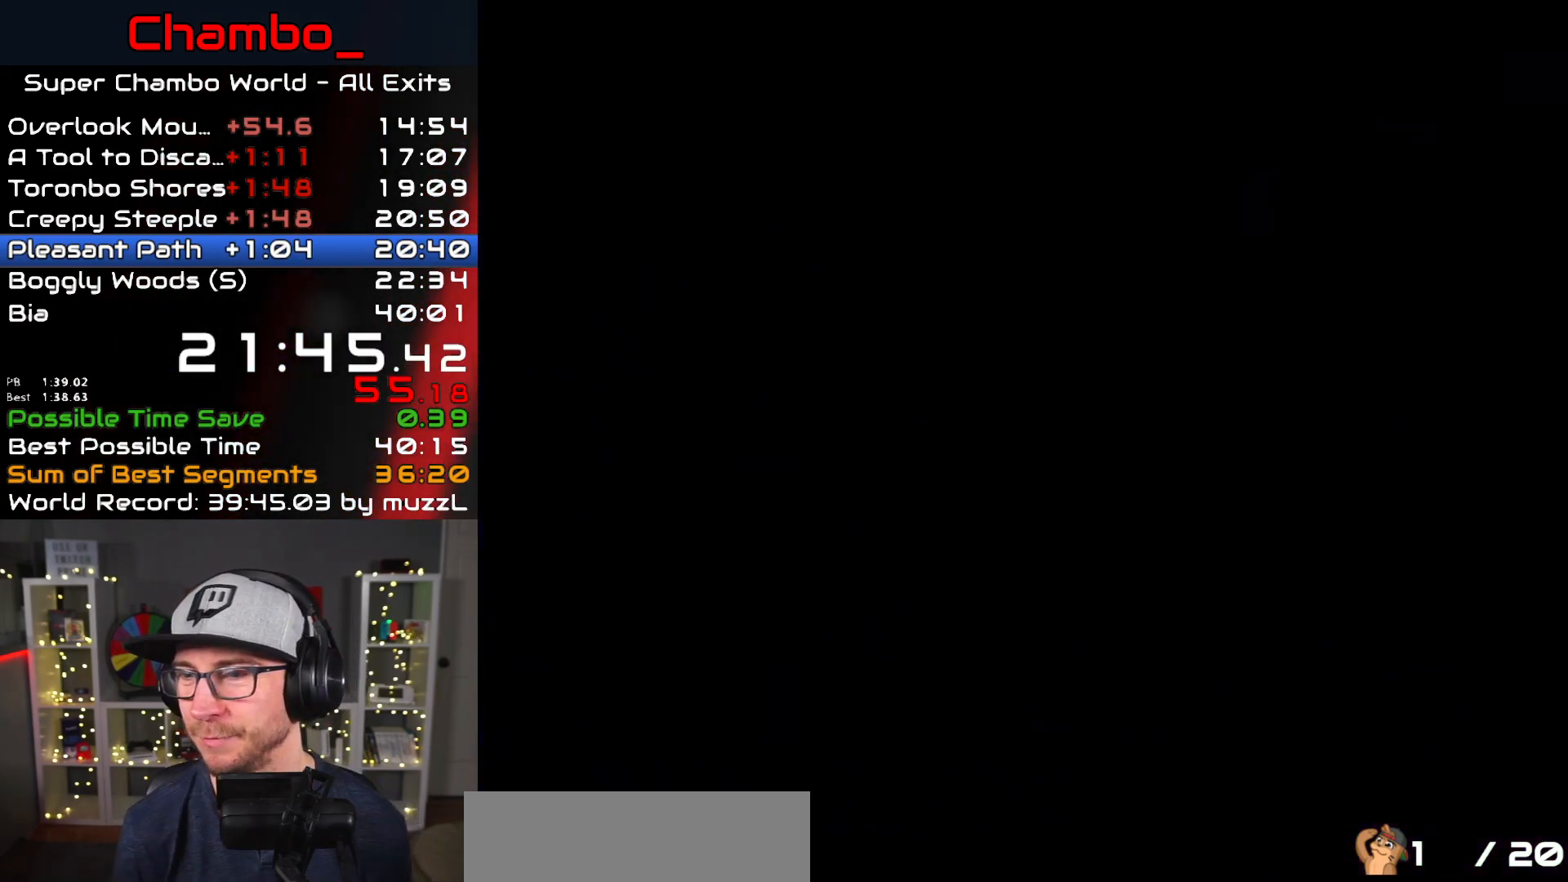
{"buttons": [], "events": []}
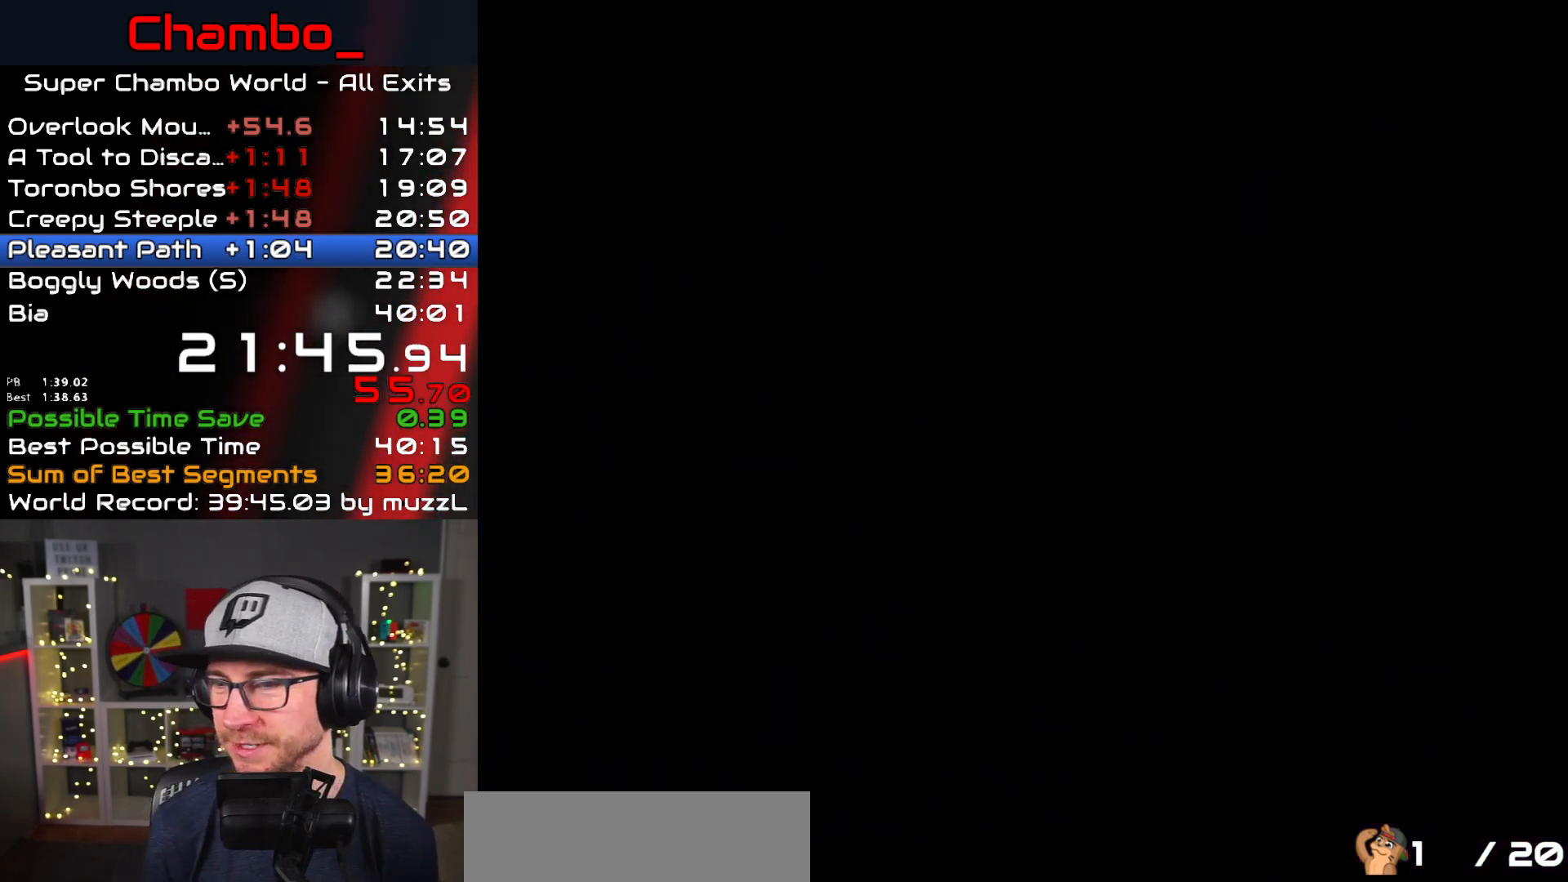
{"buttons": [], "events": []}
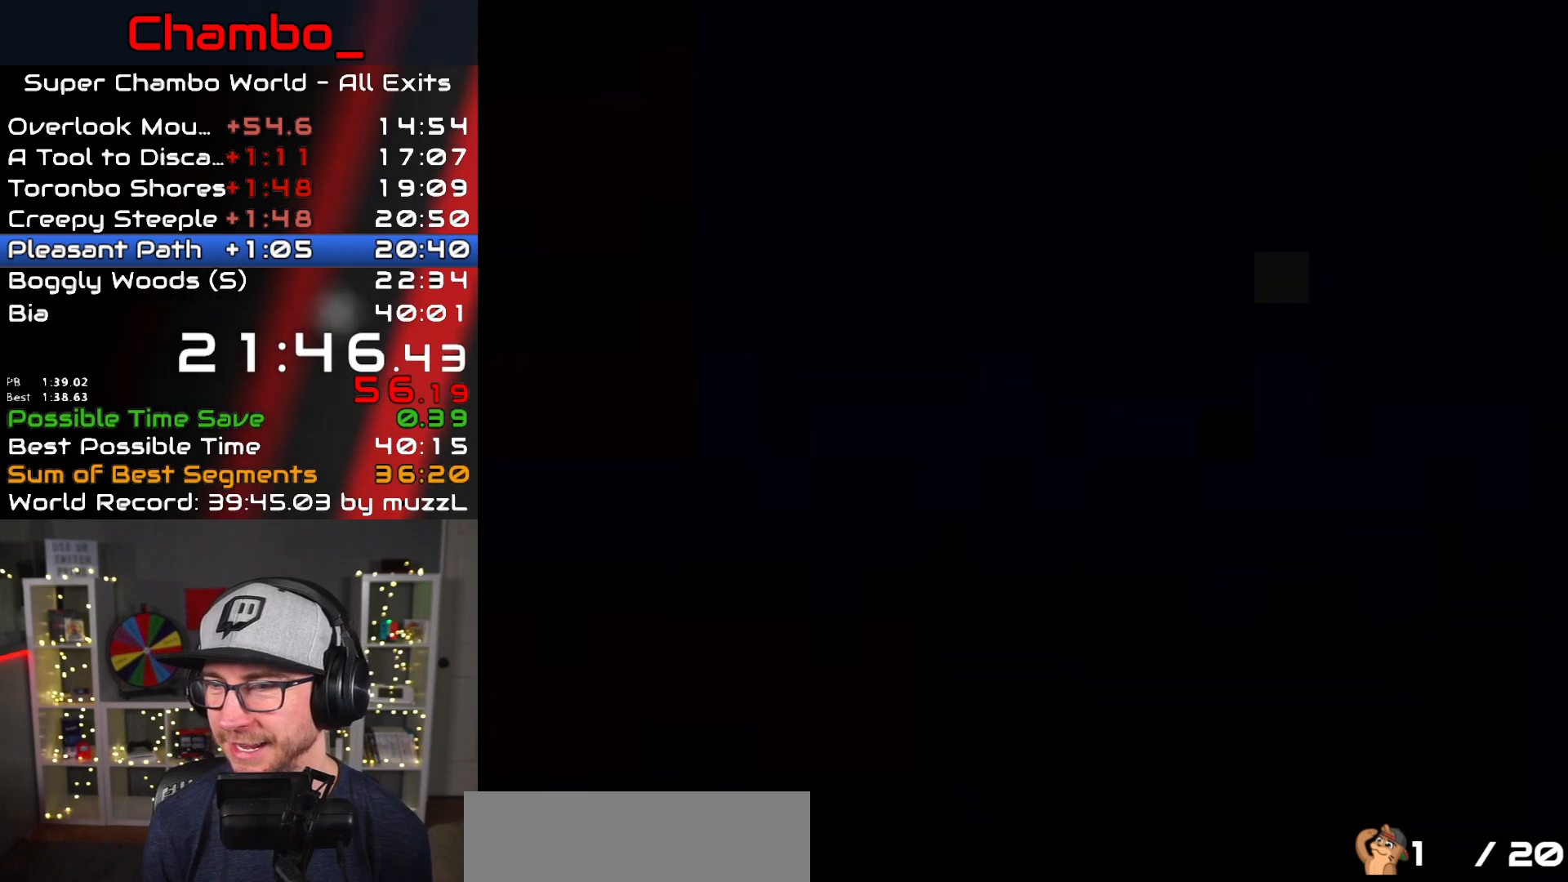
{"buttons": ["Y", "DPAD_RIGHT"], "events": [[300, "DPAD_RIGHT", "down"], [300, "Y", "down"]]}
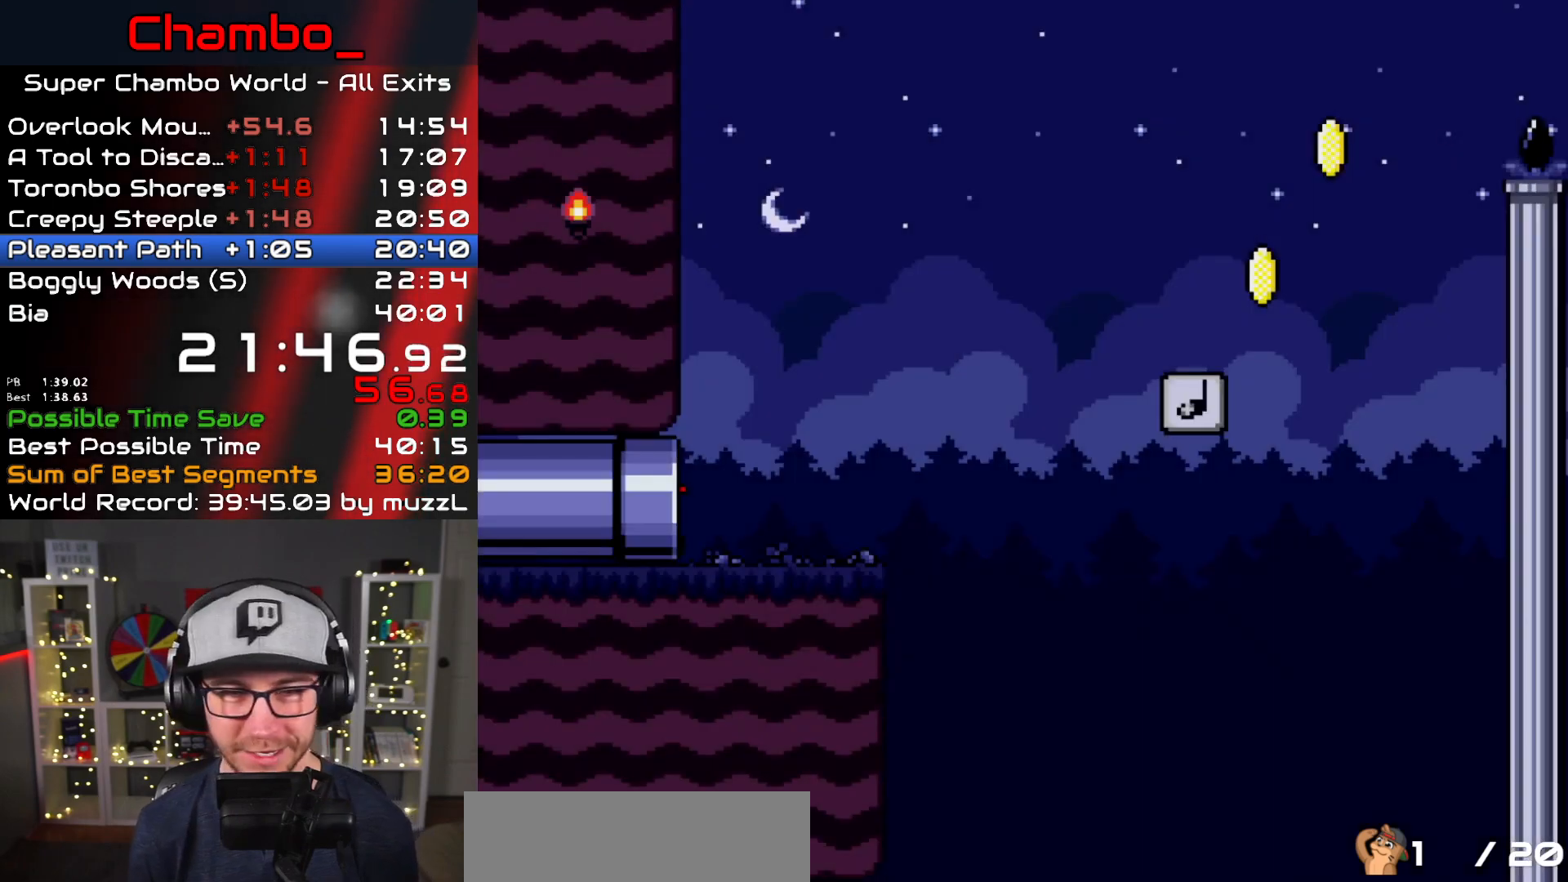
{"buttons": ["Y", "DPAD_RIGHT"], "events": []}
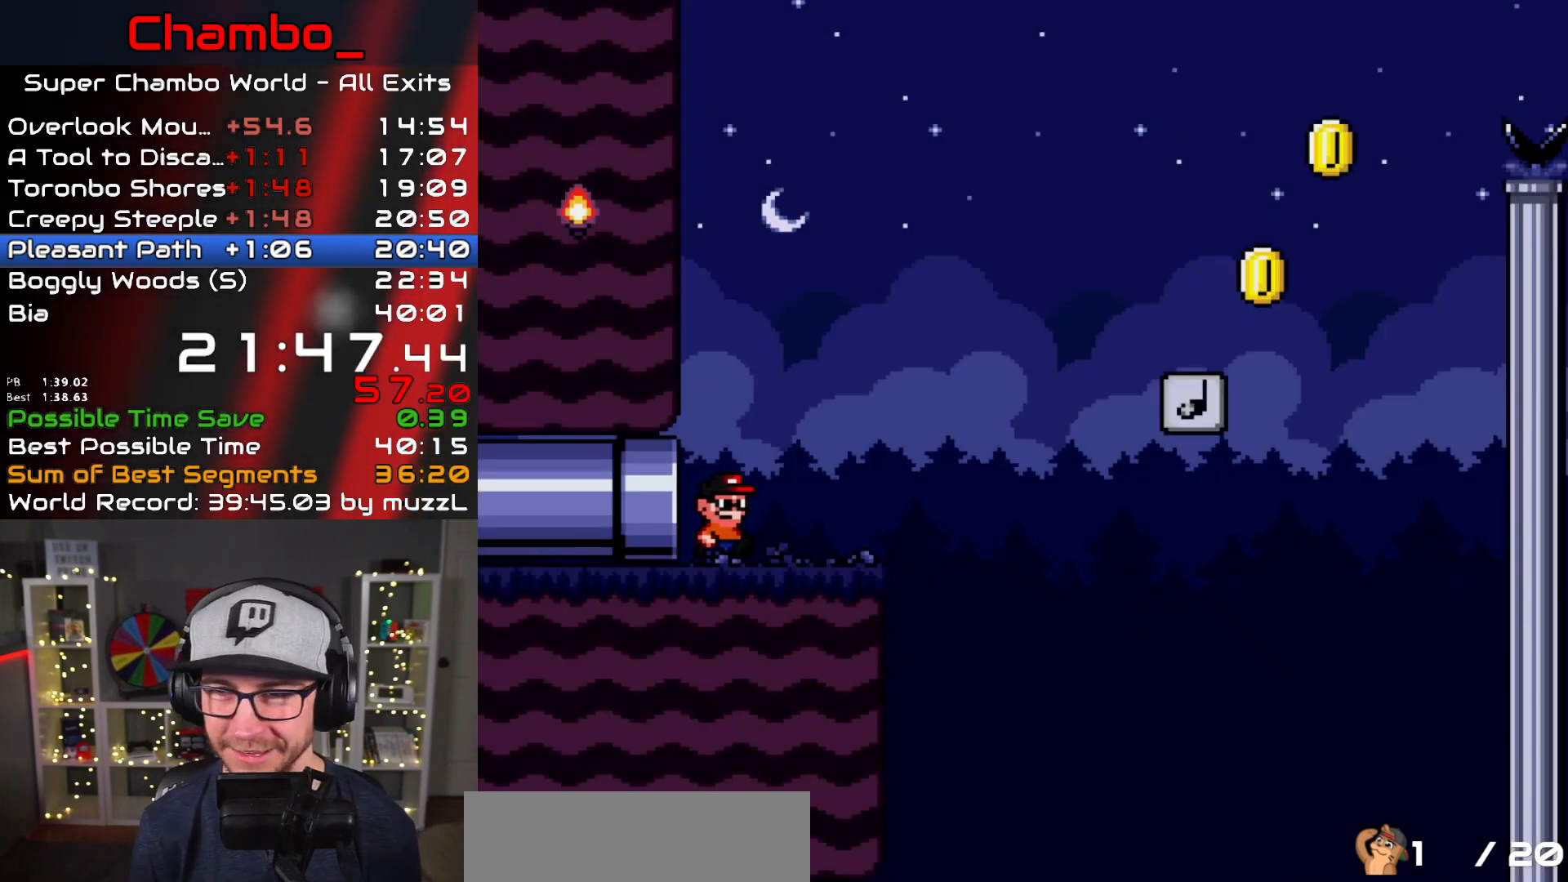
{"buttons": ["B", "Y", "DPAD_RIGHT"], "events": [[250, "B", "down"]]}
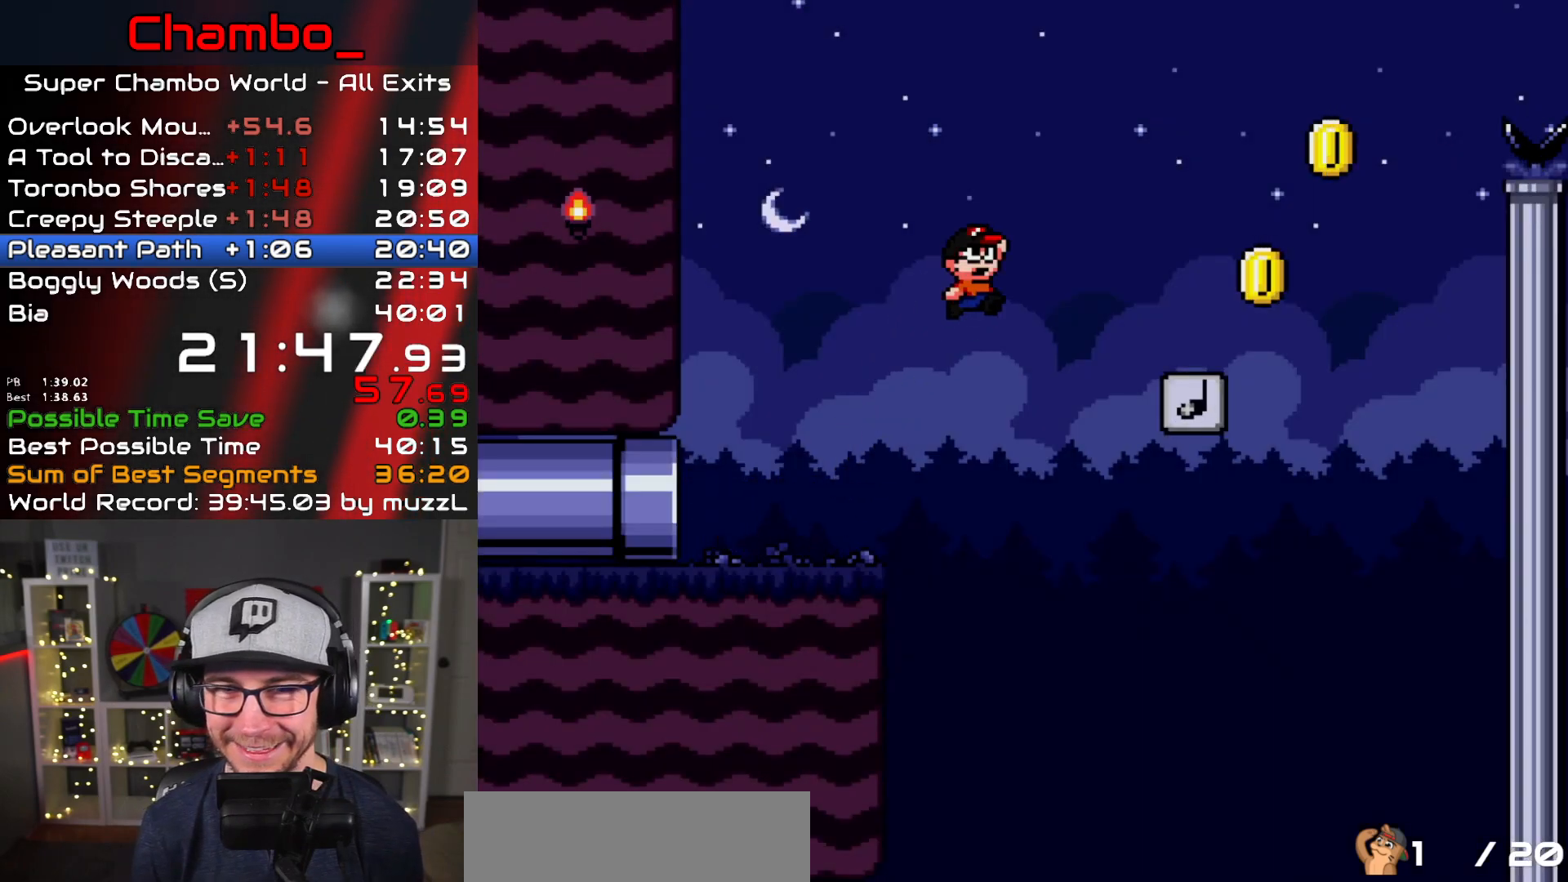
{"buttons": ["B", "Y", "DPAD_RIGHT"], "events": [[33, "B", "up"], [183, "B", "down"], [217, "B", "up"], [433, "B", "down"]]}